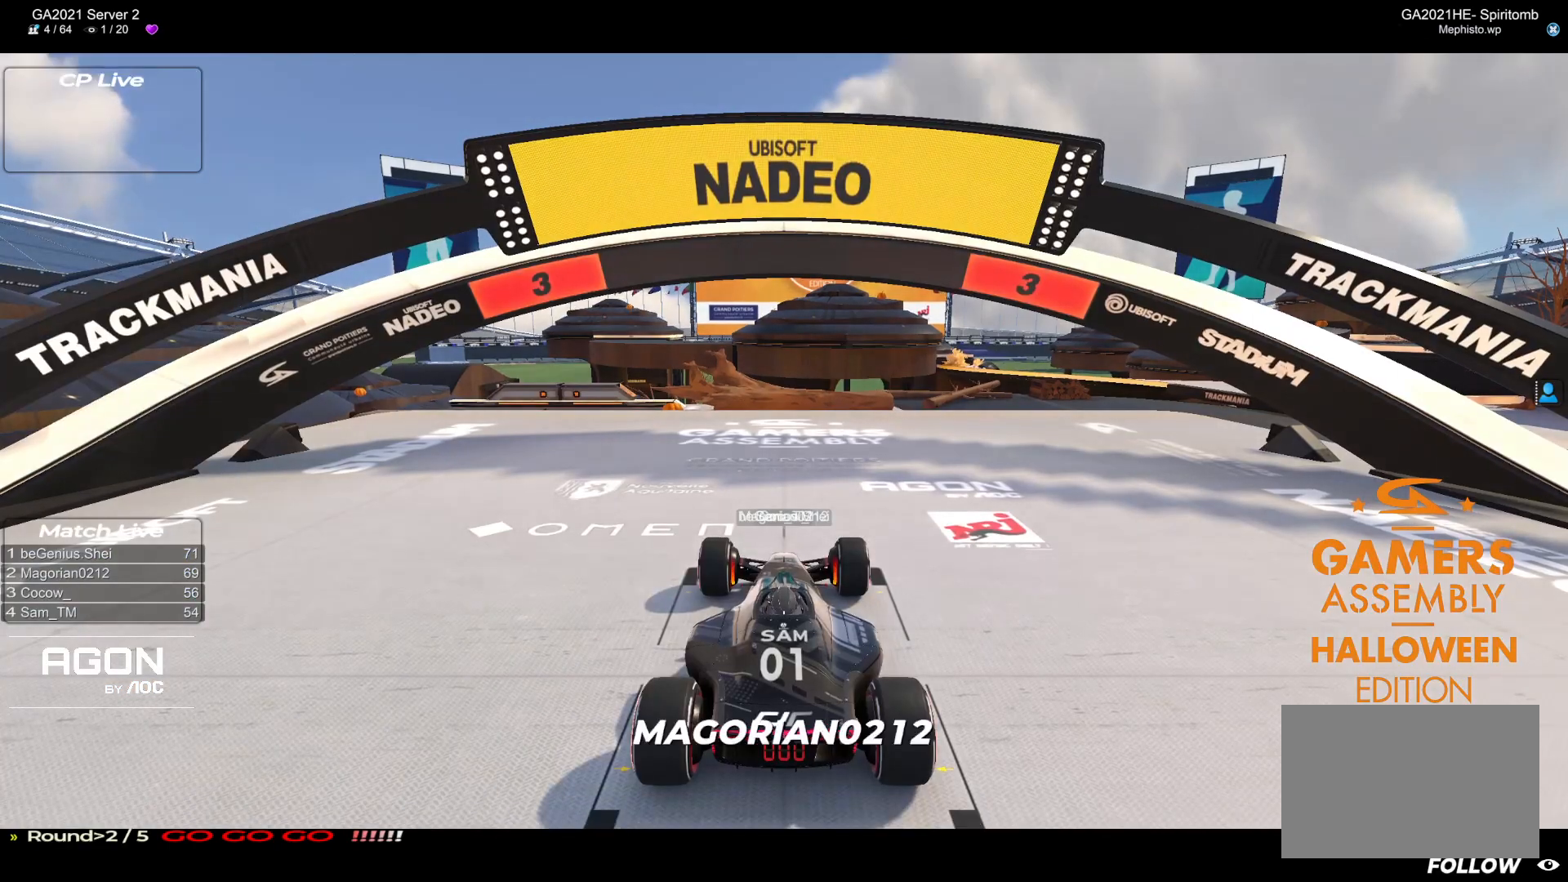
Gameplay with keyboard; each line is a JSON object with the keys held at the frame after it. "events" lists presses ("down") and releases ("up") of "down", "left", "right" and "up" between this image and that frame as [ms after this image, input, new state], when the widget could be followed in between. No other keys are recorded. Mouse input is not recorded.
{"keys": [], "events": []}
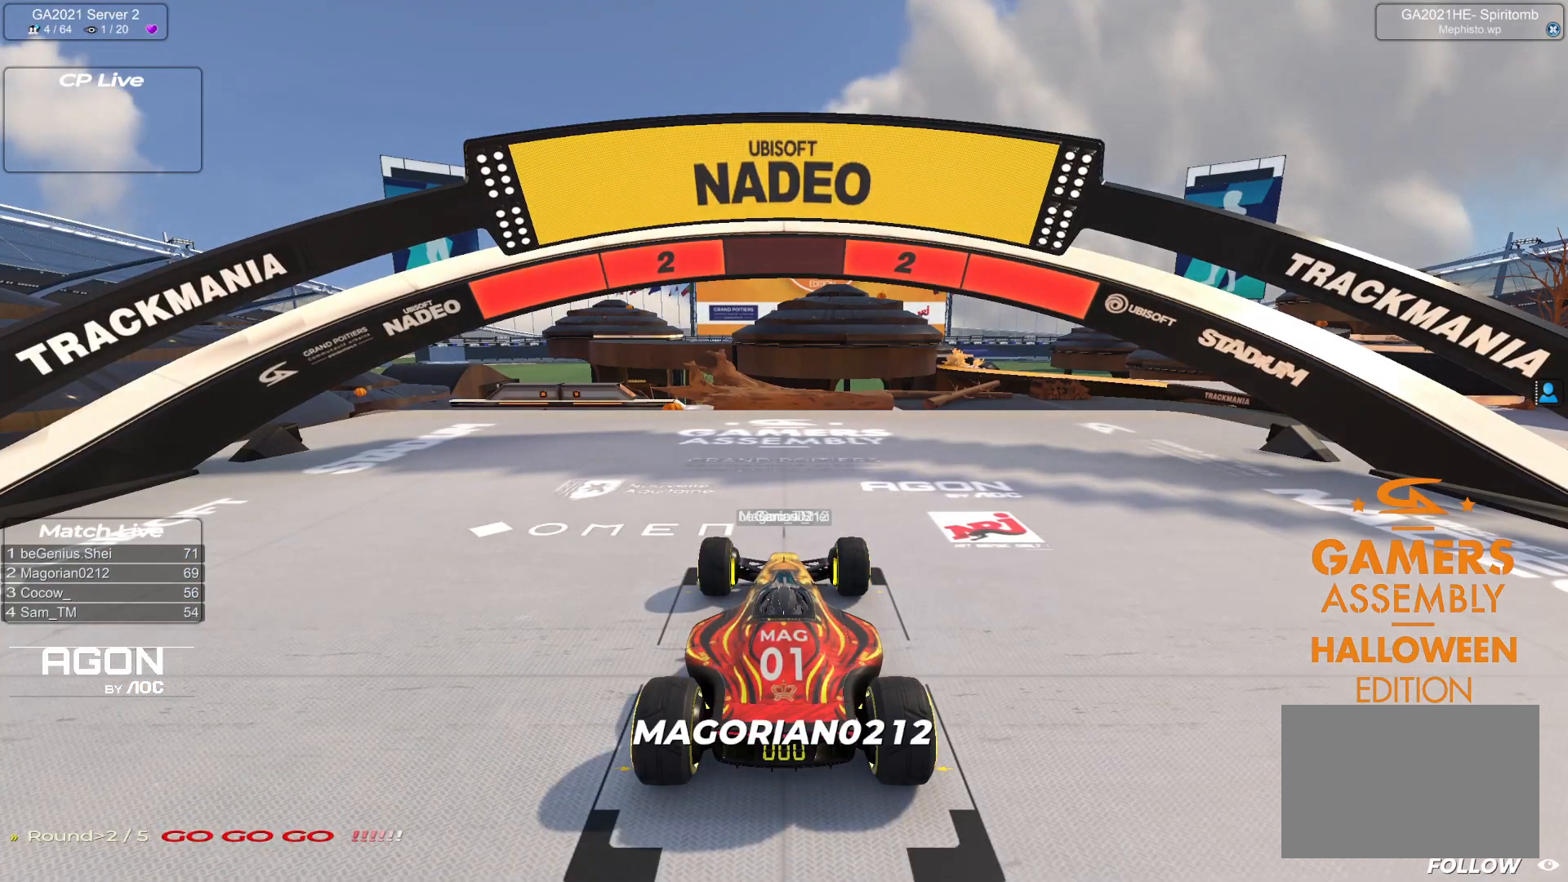
{"keys": [], "events": []}
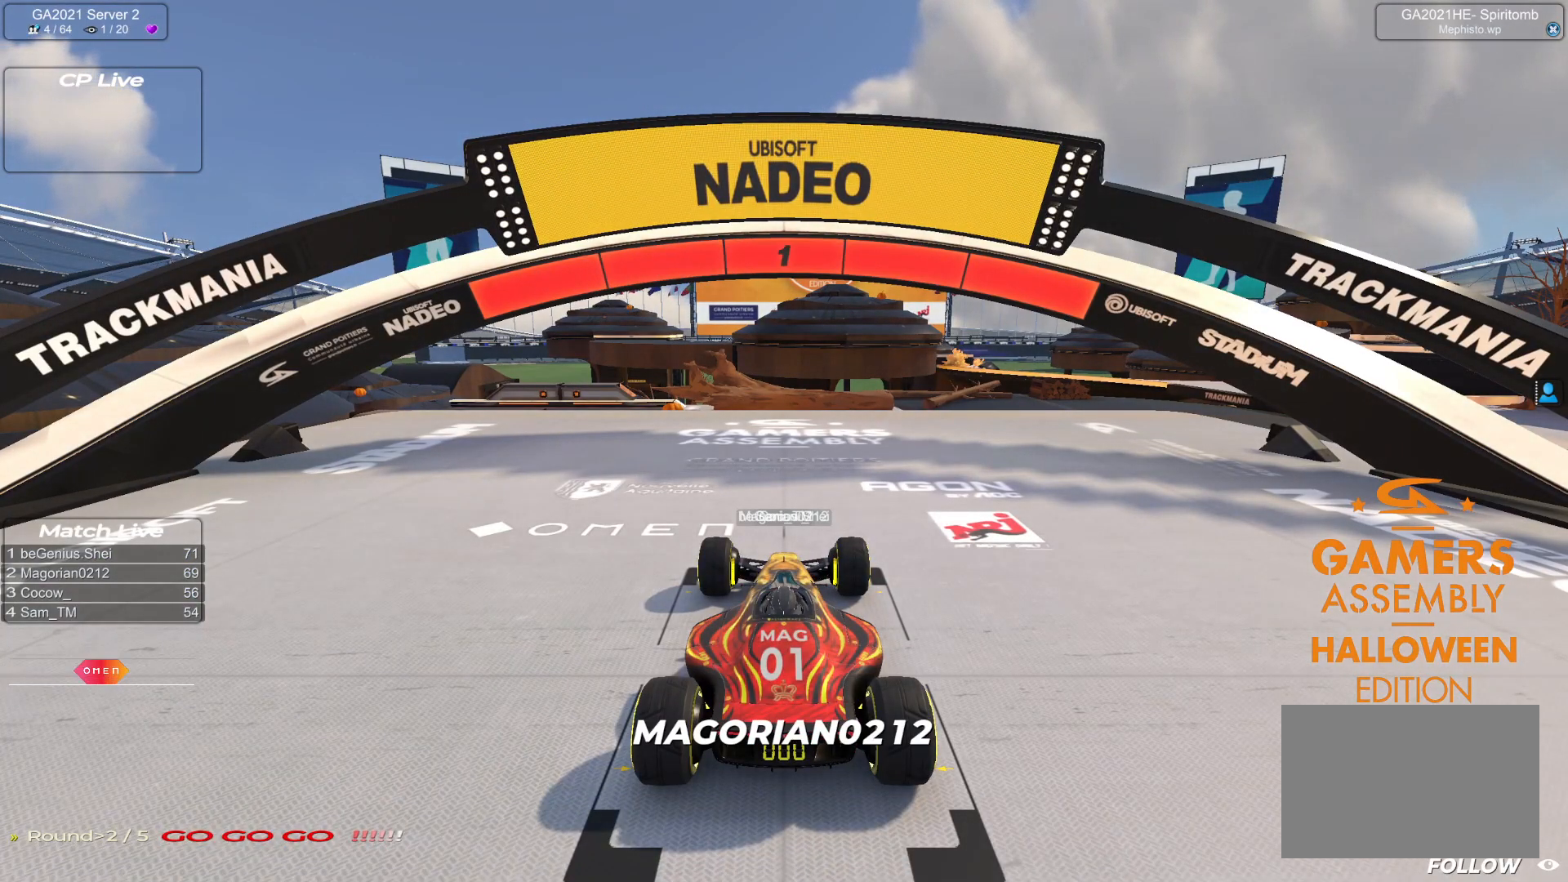
{"keys": ["up"], "events": [[333, "up", "down"]]}
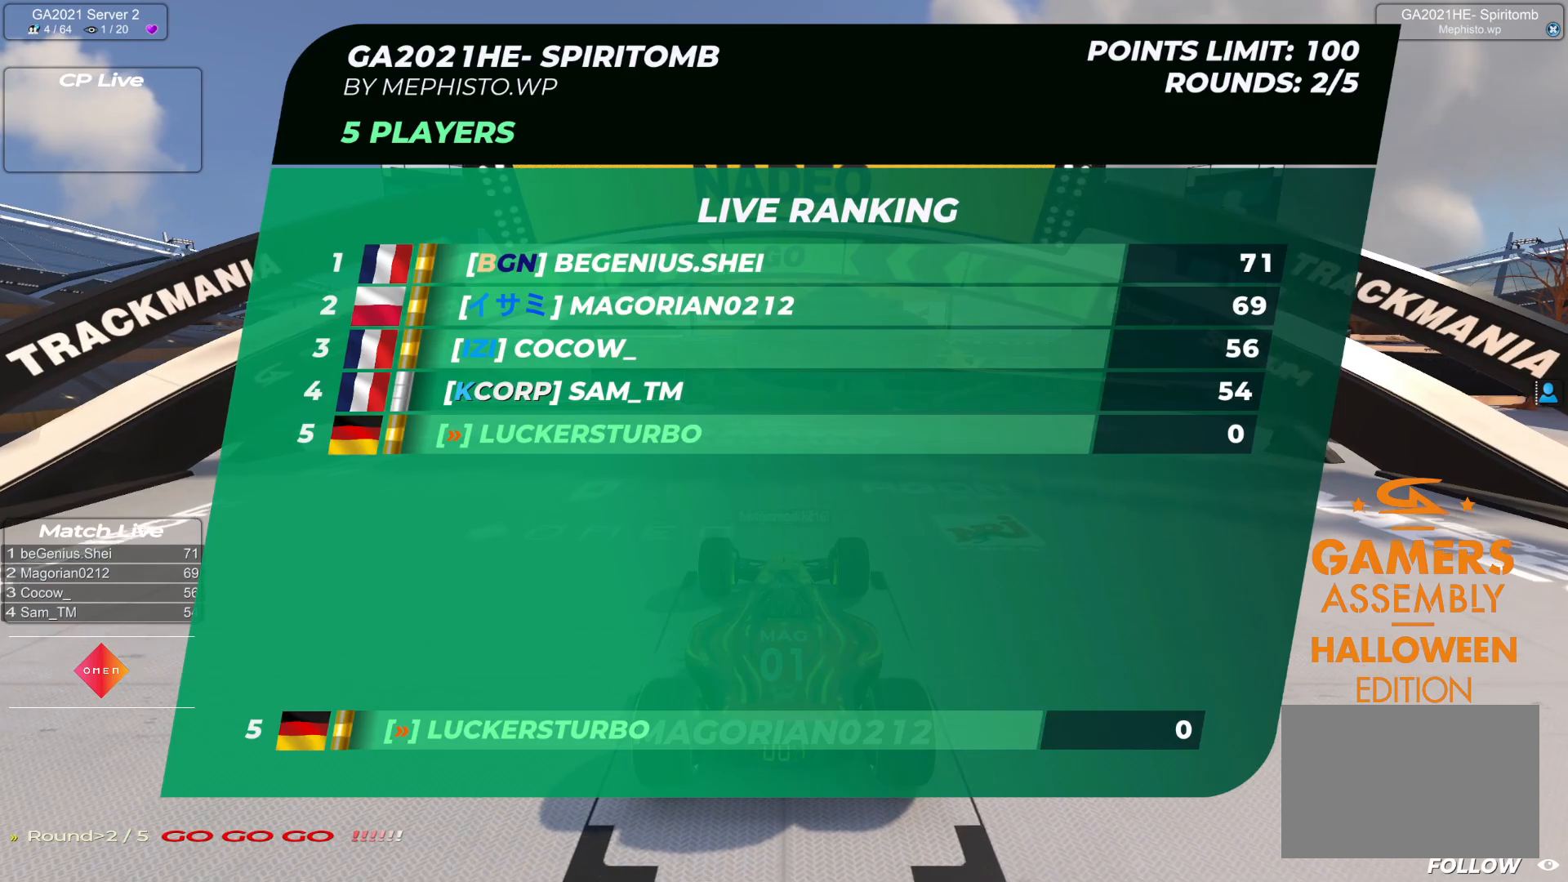
{"keys": ["up"], "events": []}
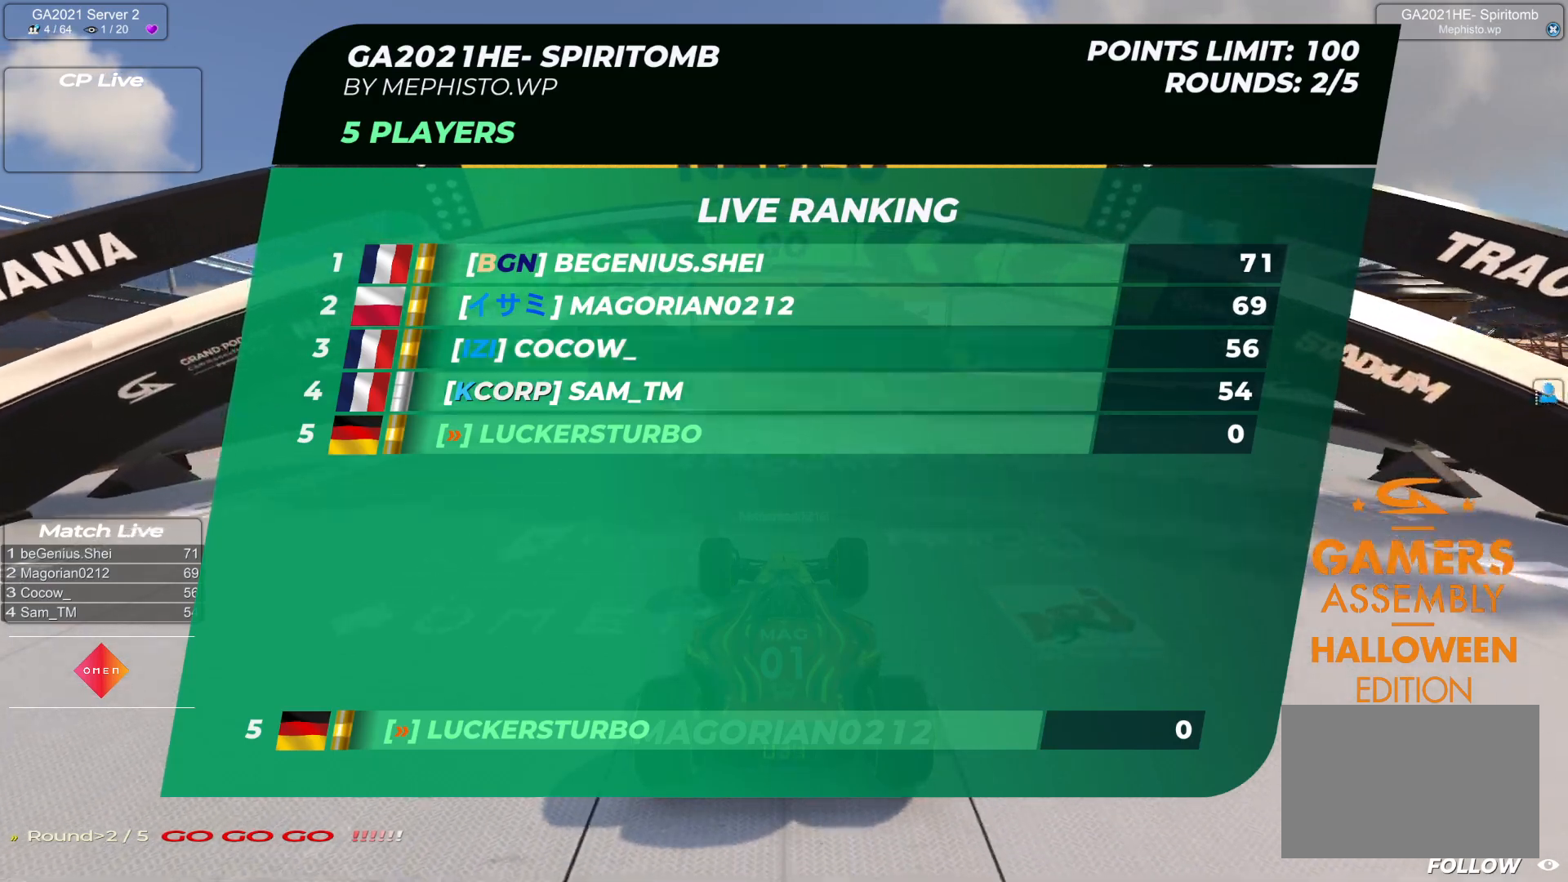
{"keys": ["up"], "events": []}
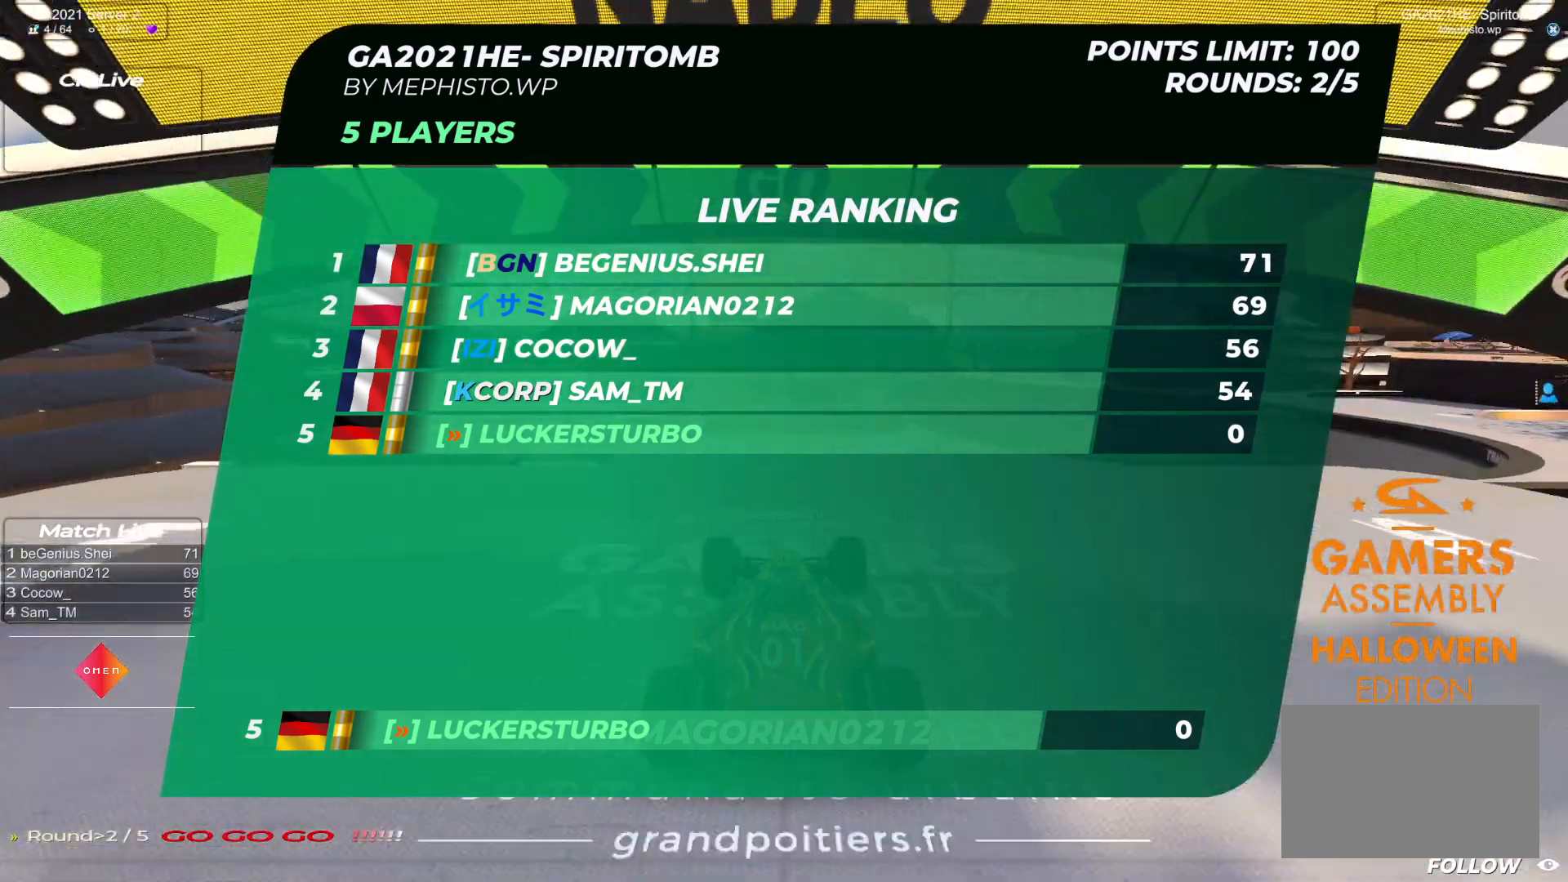
{"keys": ["up"], "events": [[67, "right", "down"], [383, "right", "up"]]}
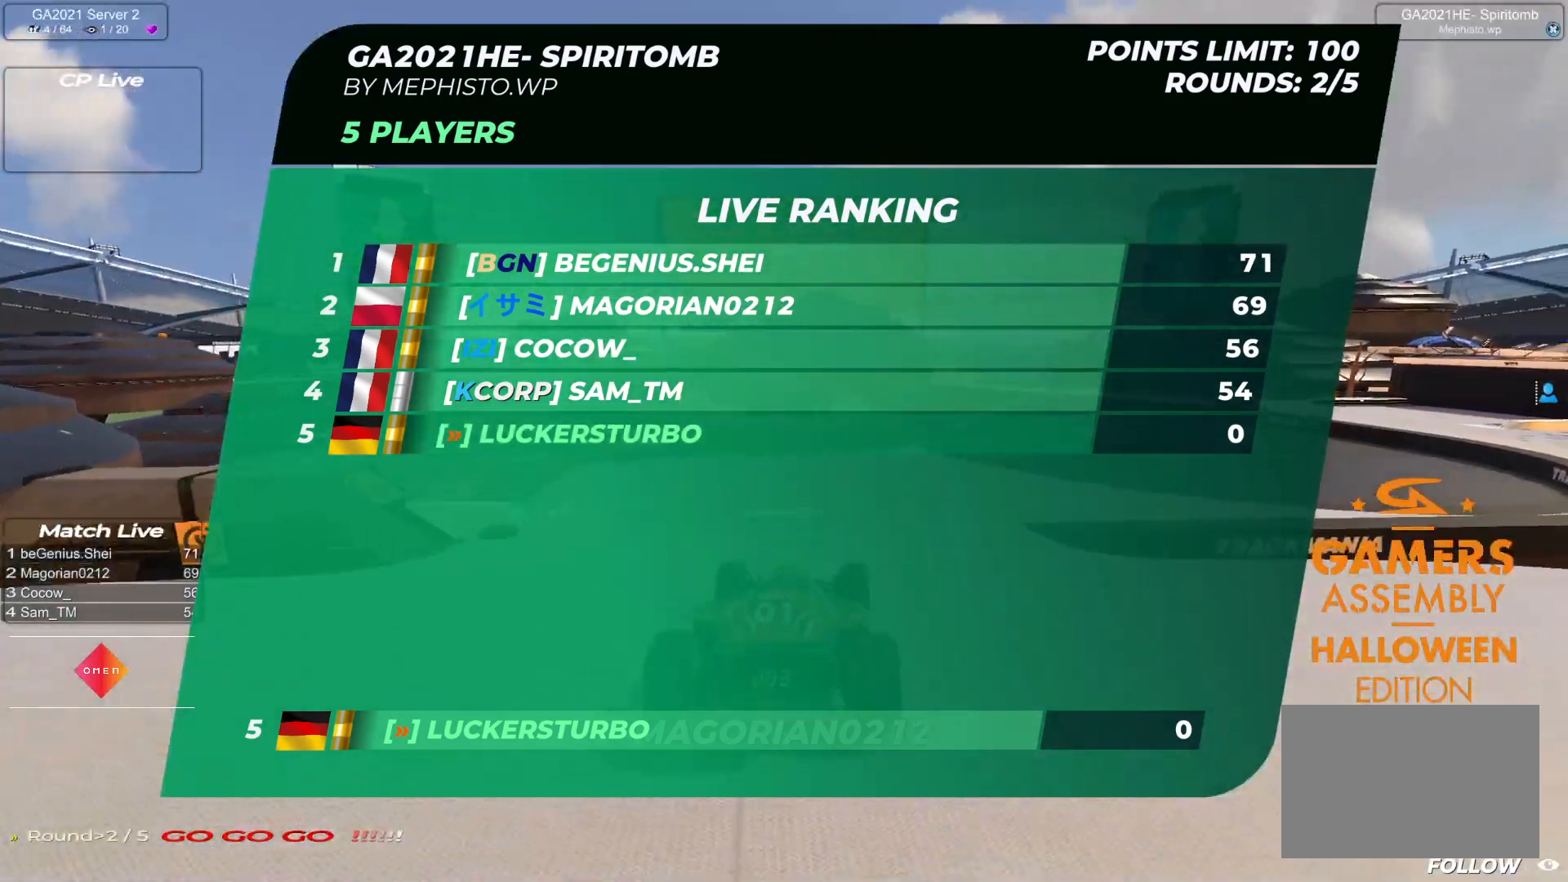
{"keys": ["right", "up"], "events": [[200, "right", "down"]]}
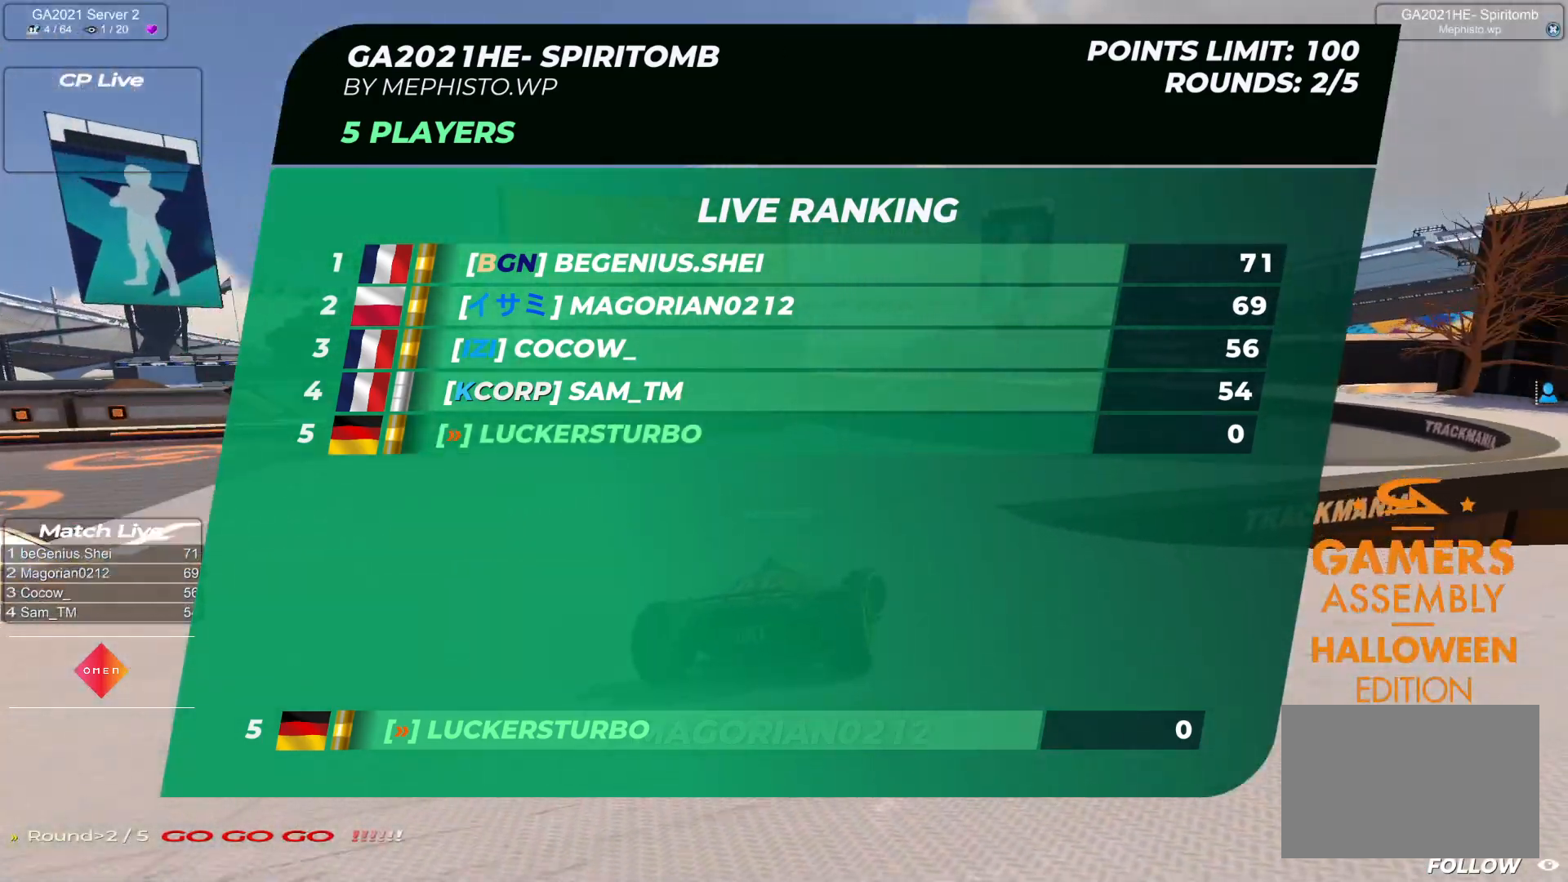
{"keys": ["right", "up"], "events": []}
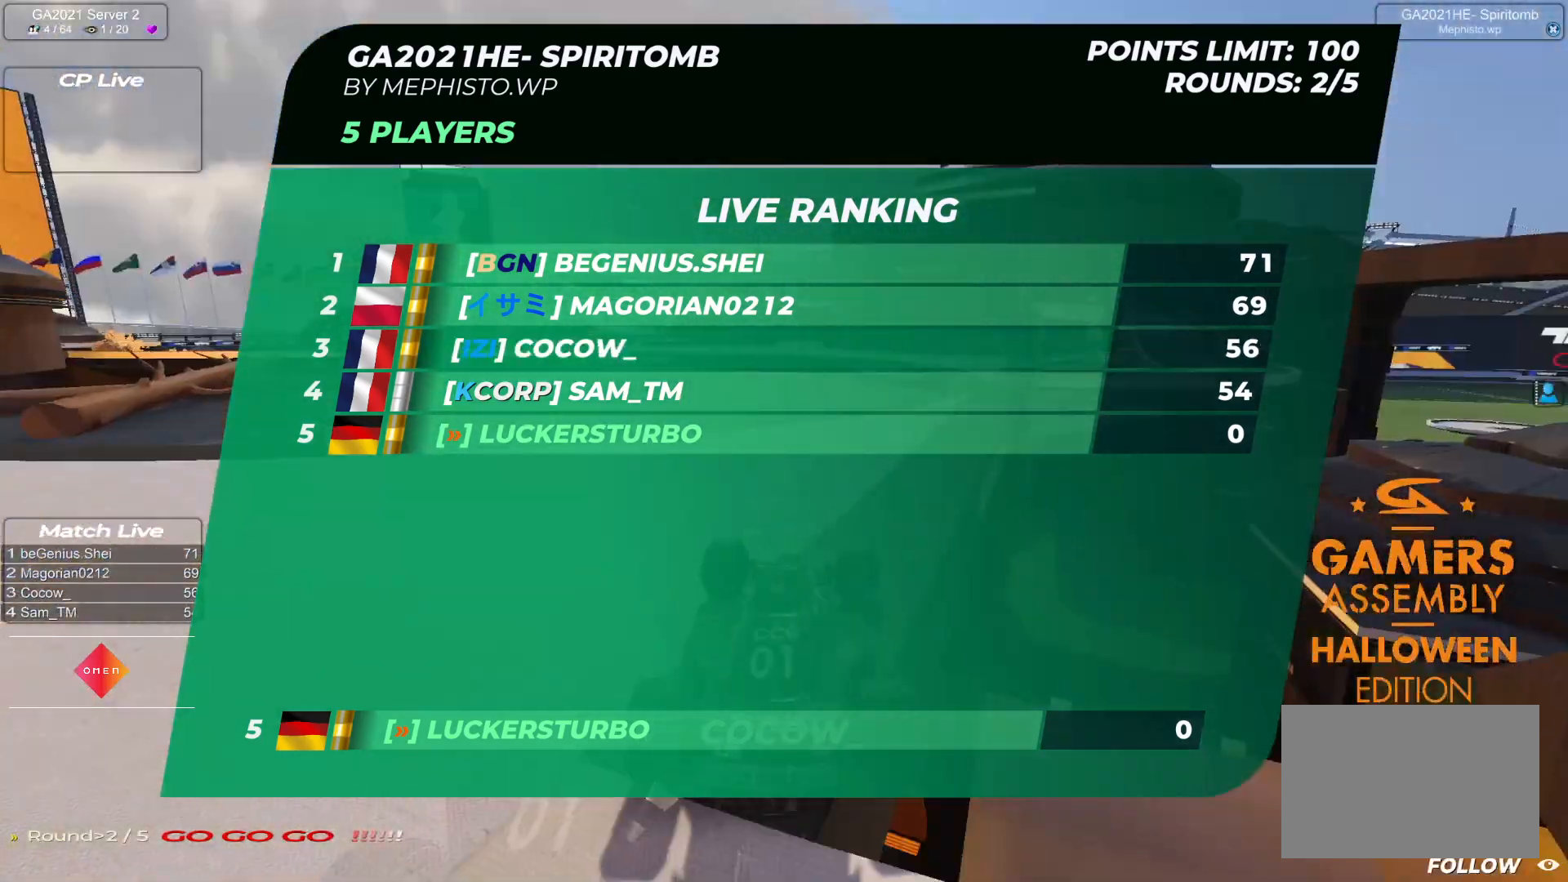
{"keys": ["left", "up"], "events": [[300, "right", "up"], [350, "left", "down"]]}
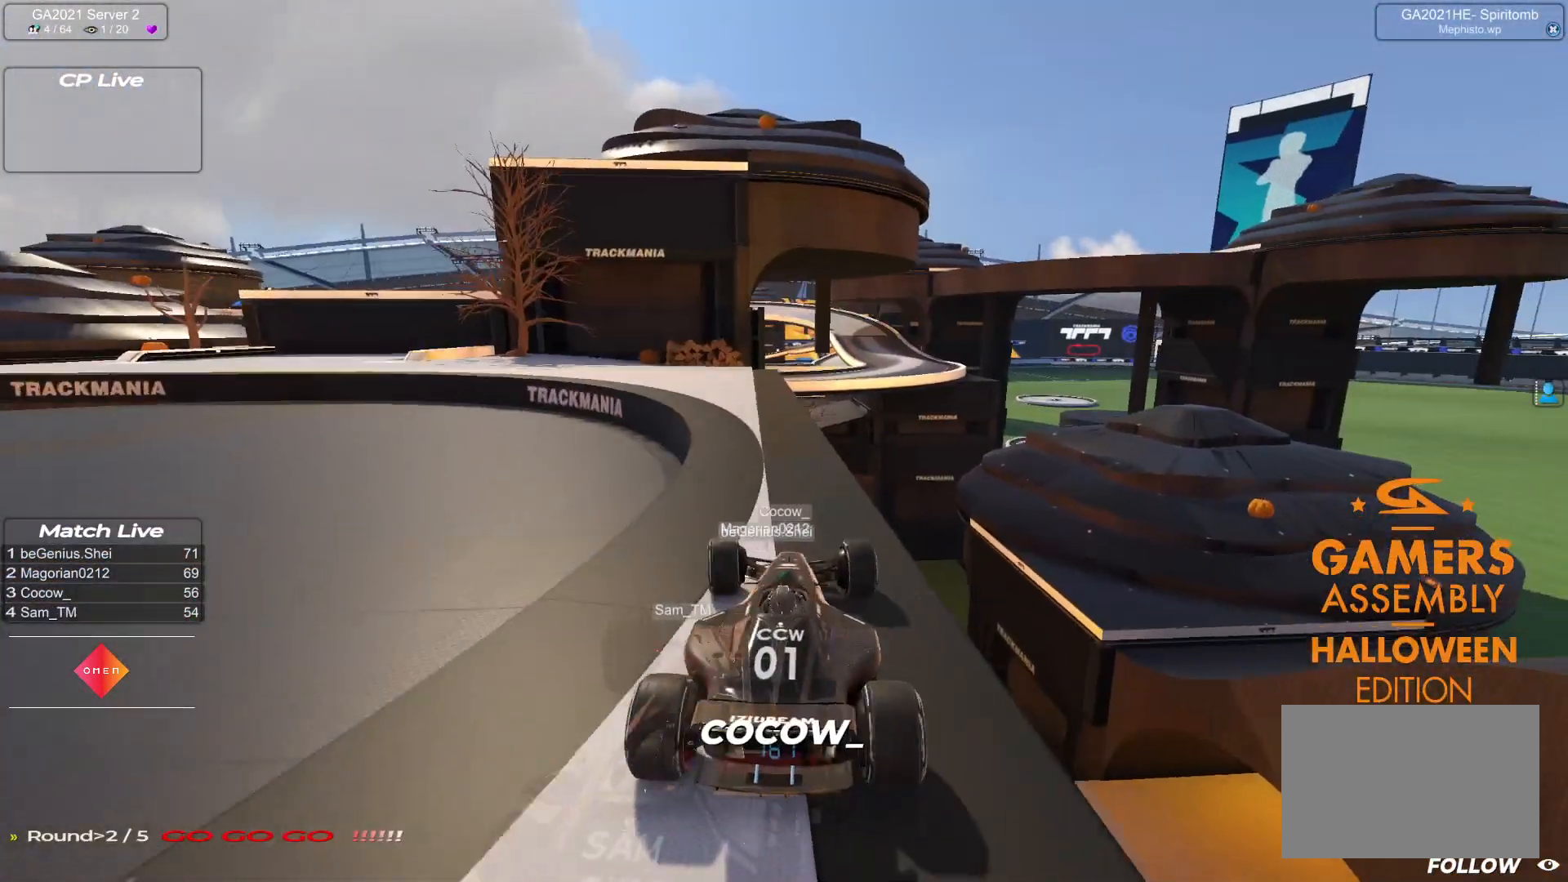
{"keys": ["left", "up"], "events": []}
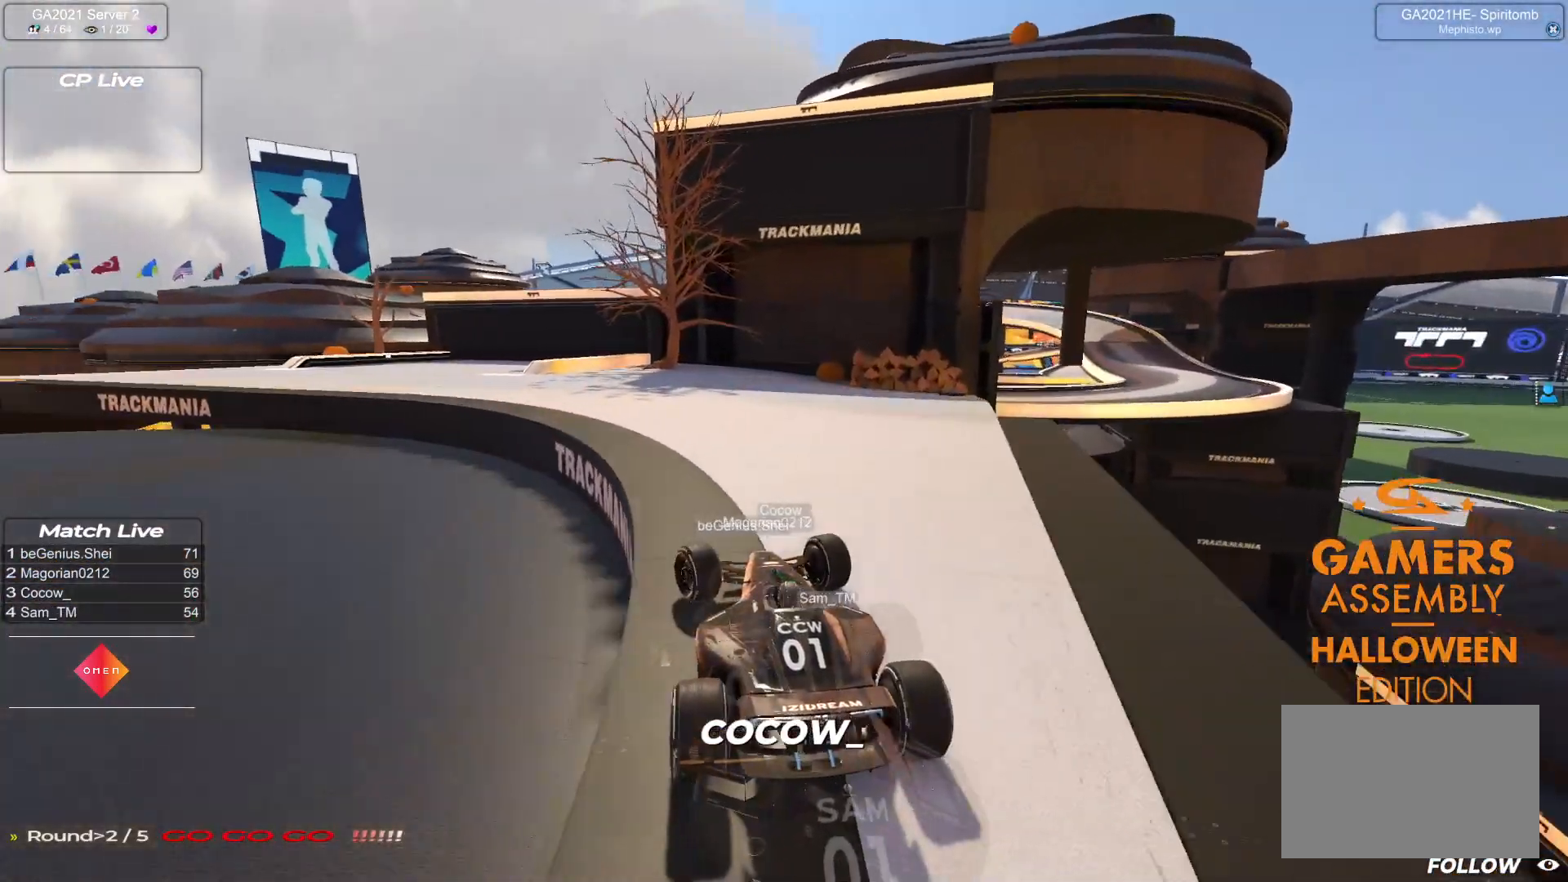
{"keys": ["left", "up"], "events": []}
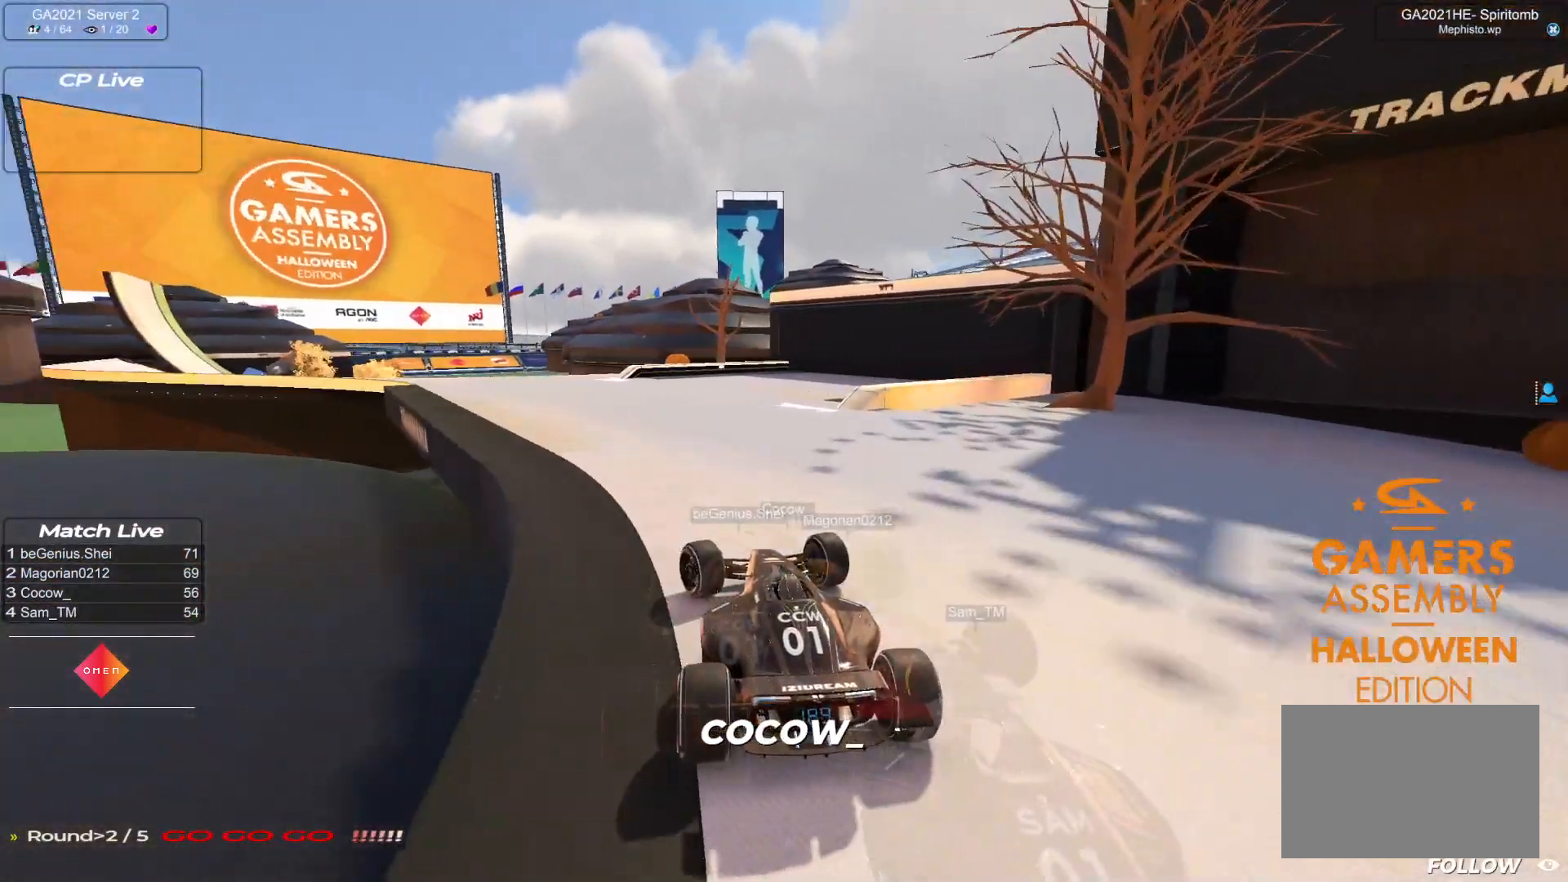
{"keys": ["left", "up"], "events": [[350, "left", "up"], [483, "left", "down"]]}
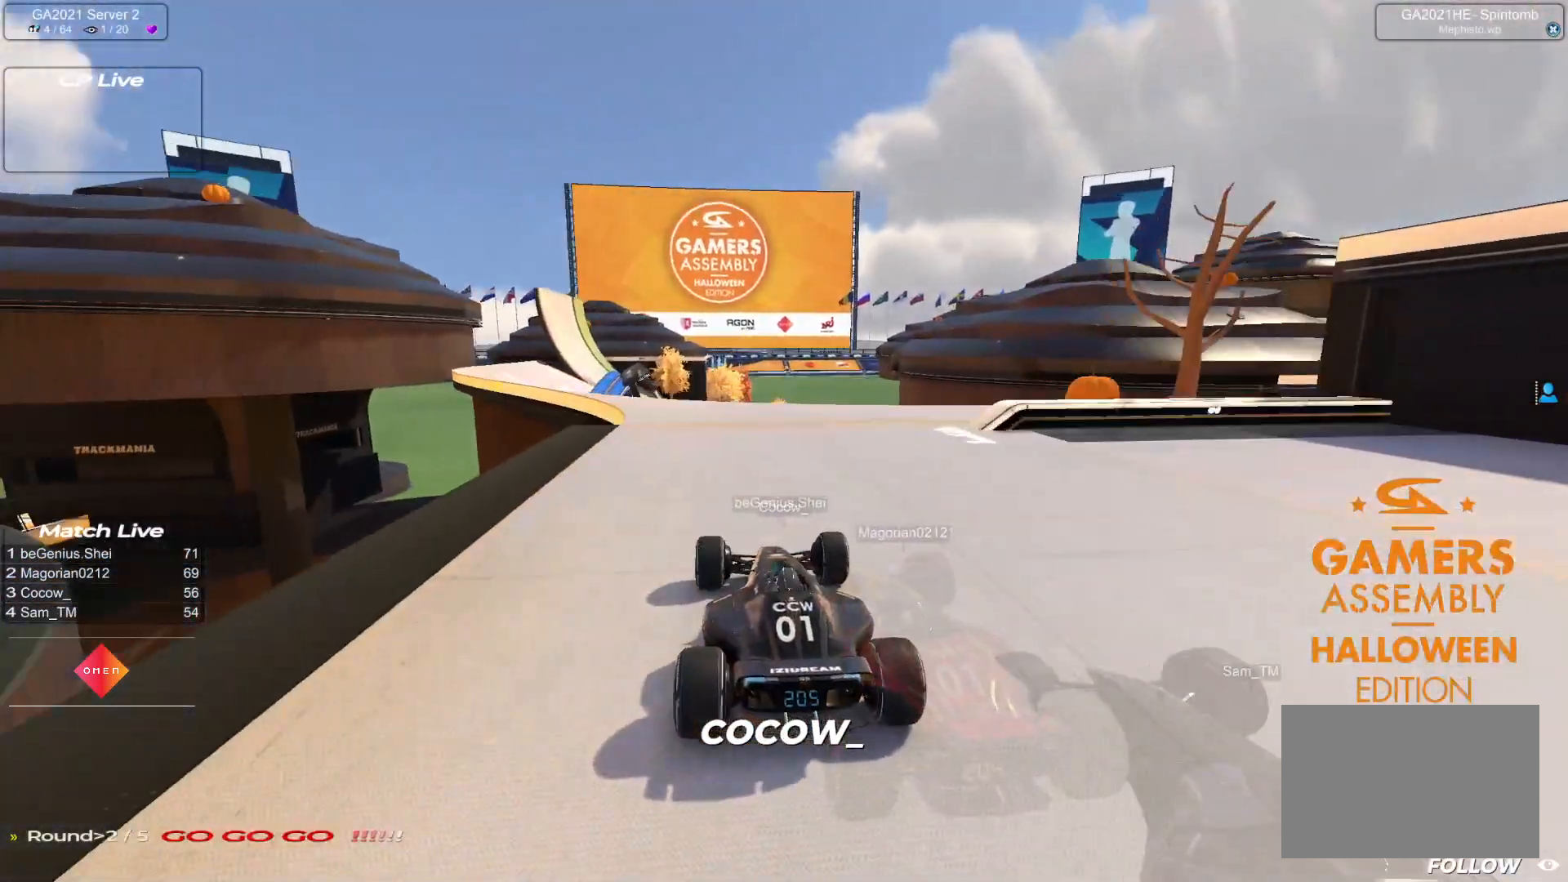
{"keys": ["left", "up"], "events": []}
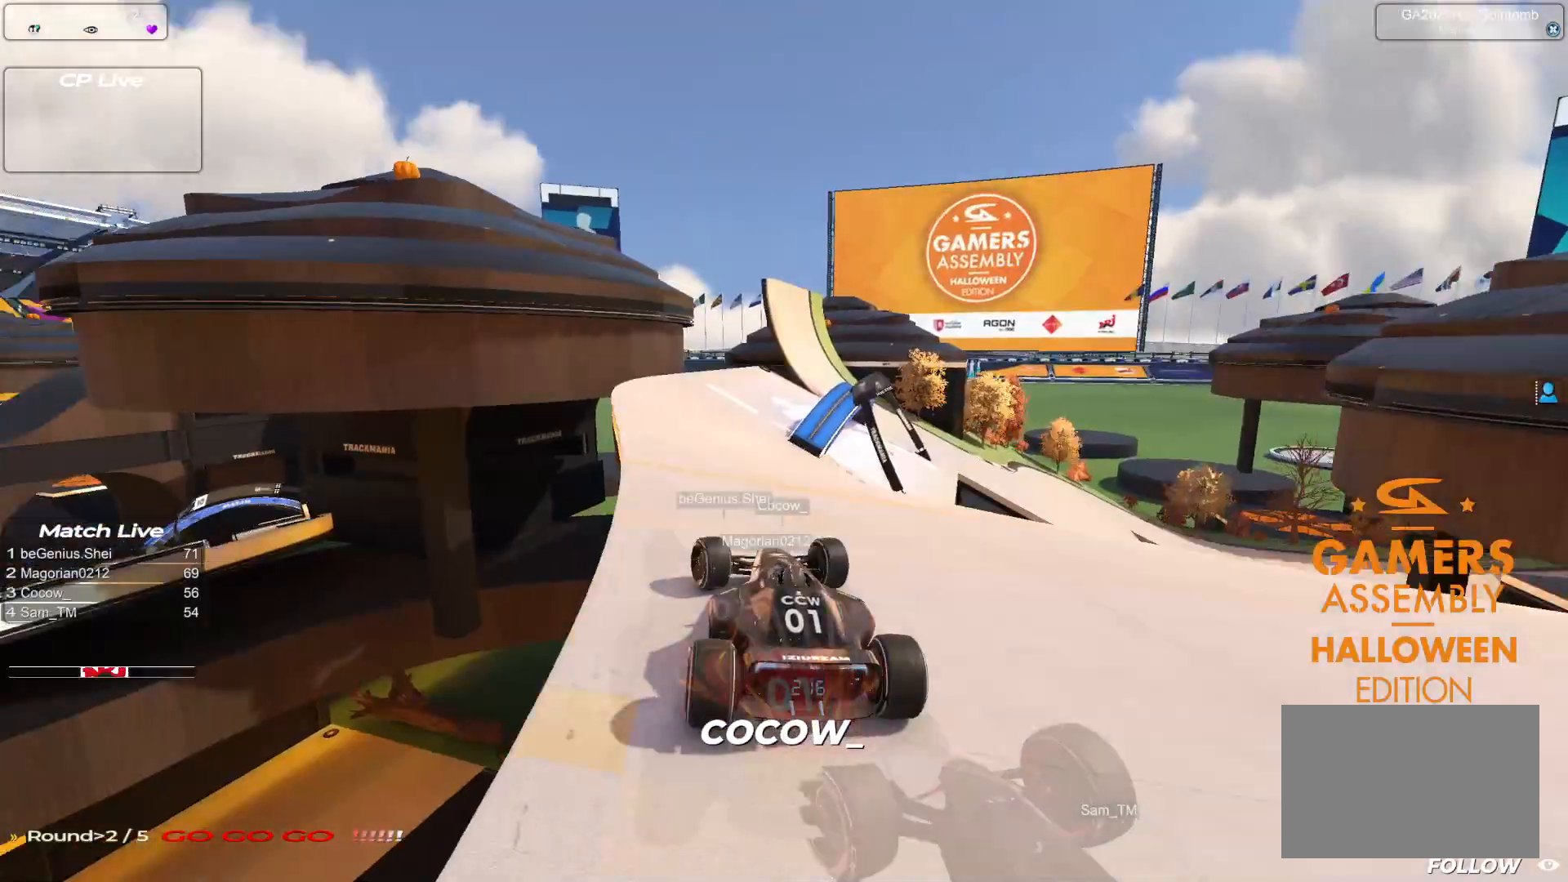
{"keys": ["right", "up"], "events": [[33, "left", "up"], [100, "right", "down"]]}
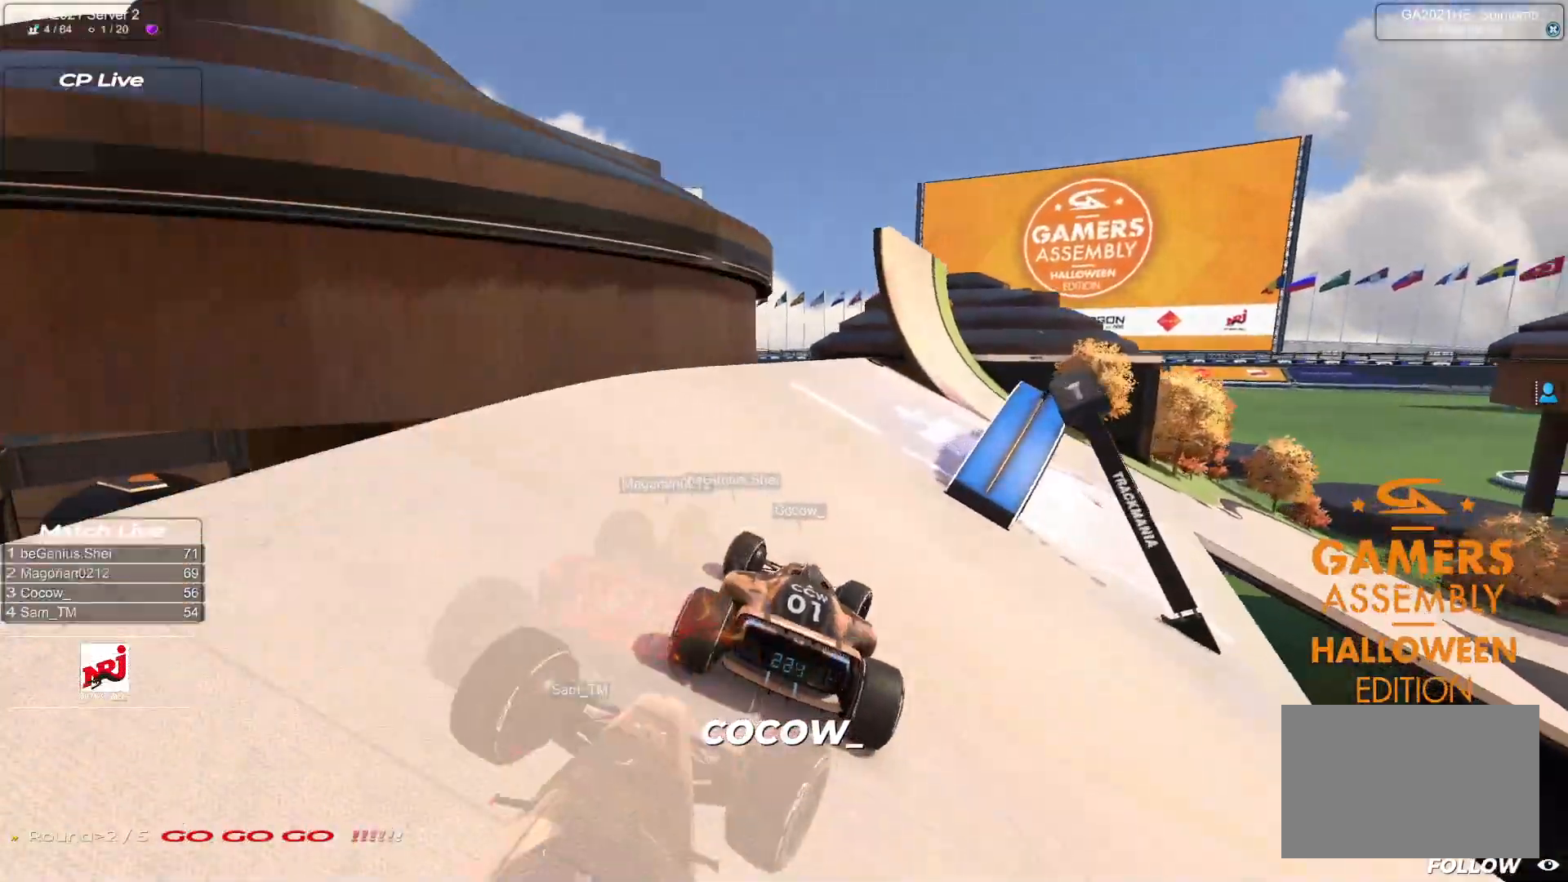
{"keys": ["right", "up"], "events": []}
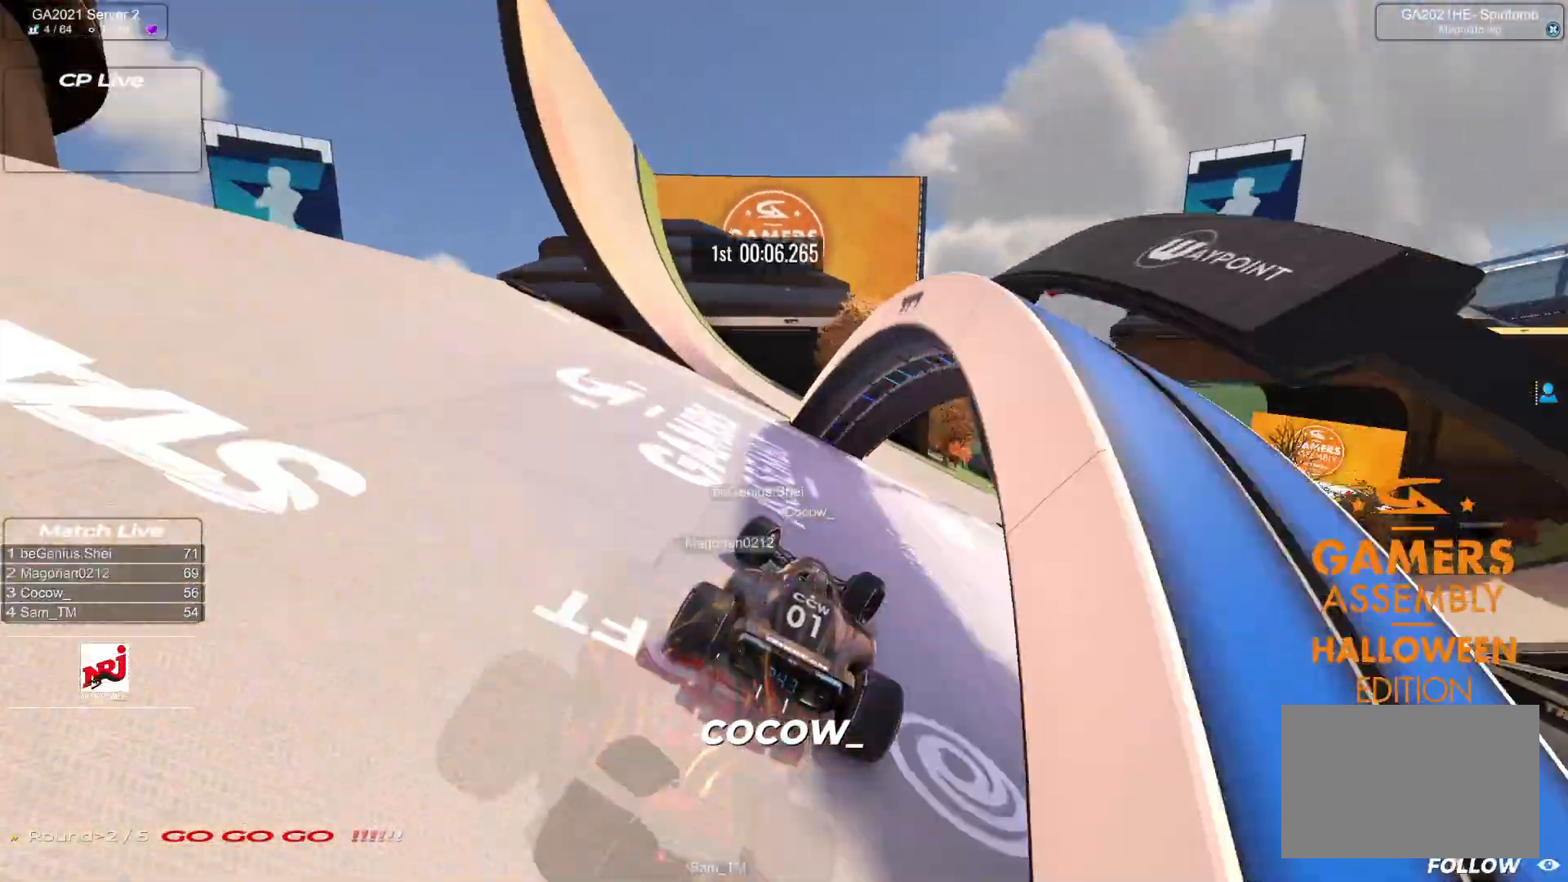
{"keys": ["down", "right", "up"], "events": [[400, "down", "down"]]}
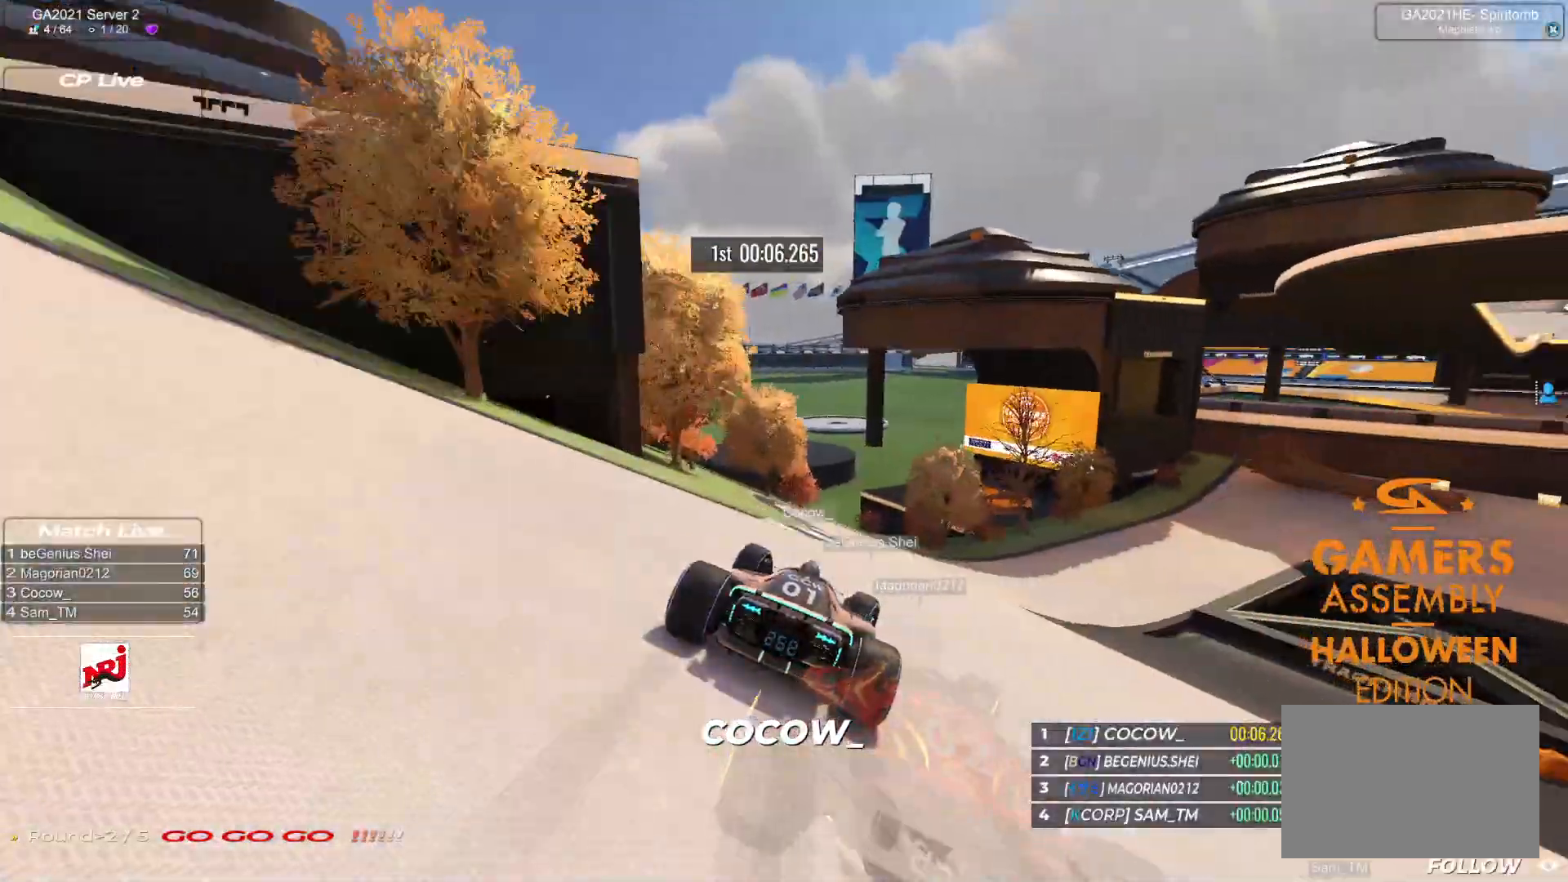
{"keys": ["down", "right", "up"], "events": []}
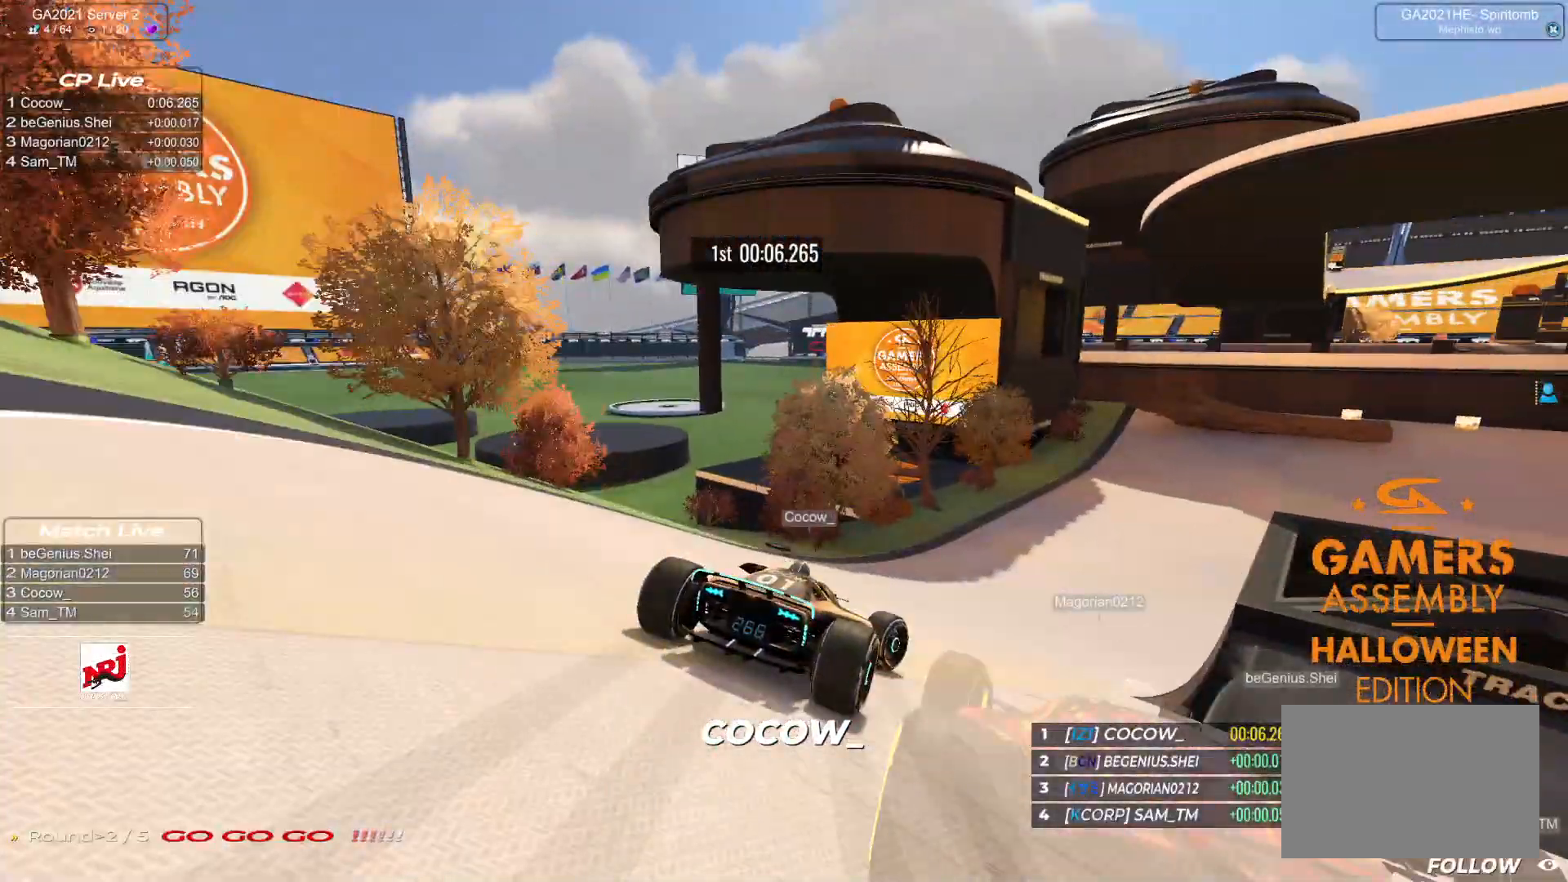
{"keys": ["right", "up"], "events": [[283, "down", "up"], [333, "up", "up"], [367, "up", "down"]]}
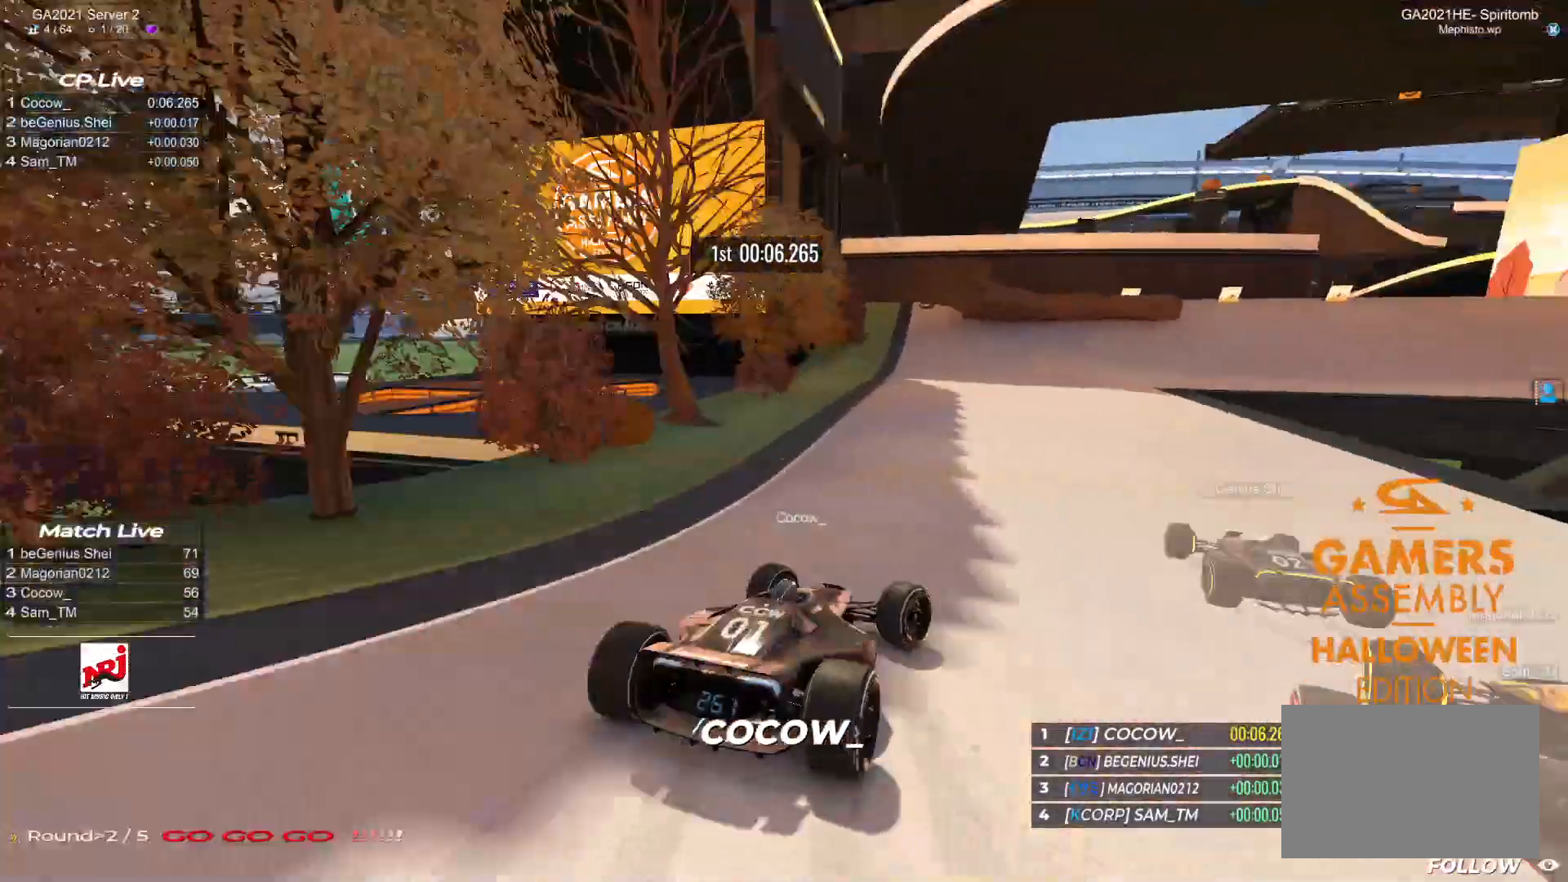
{"keys": ["right", "up"], "events": []}
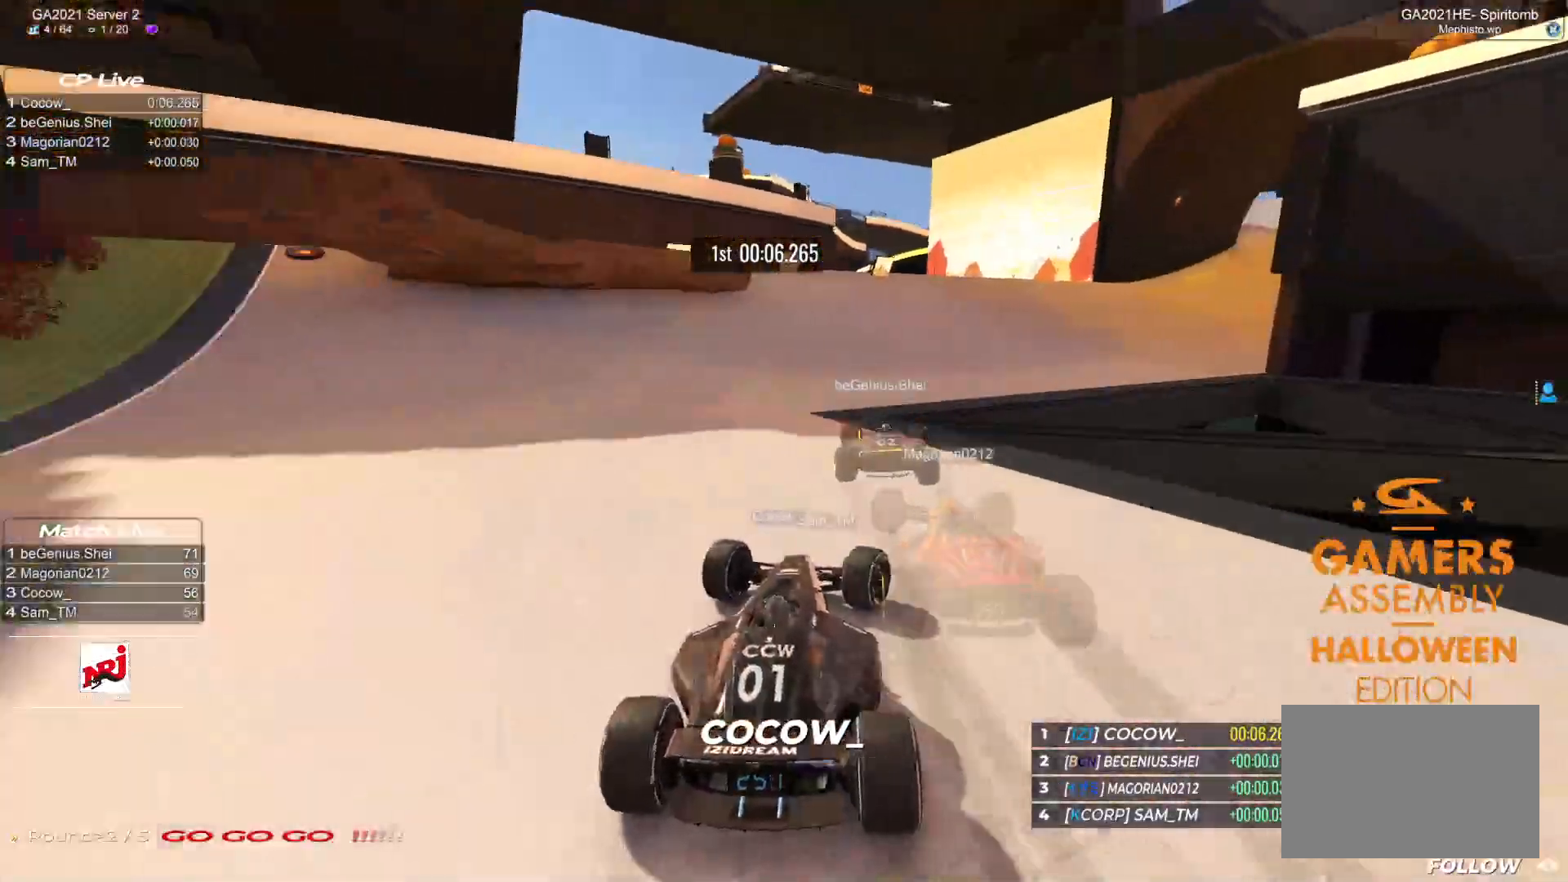
{"keys": ["right", "up"], "events": [[200, "up", "up"], [217, "up", "down"]]}
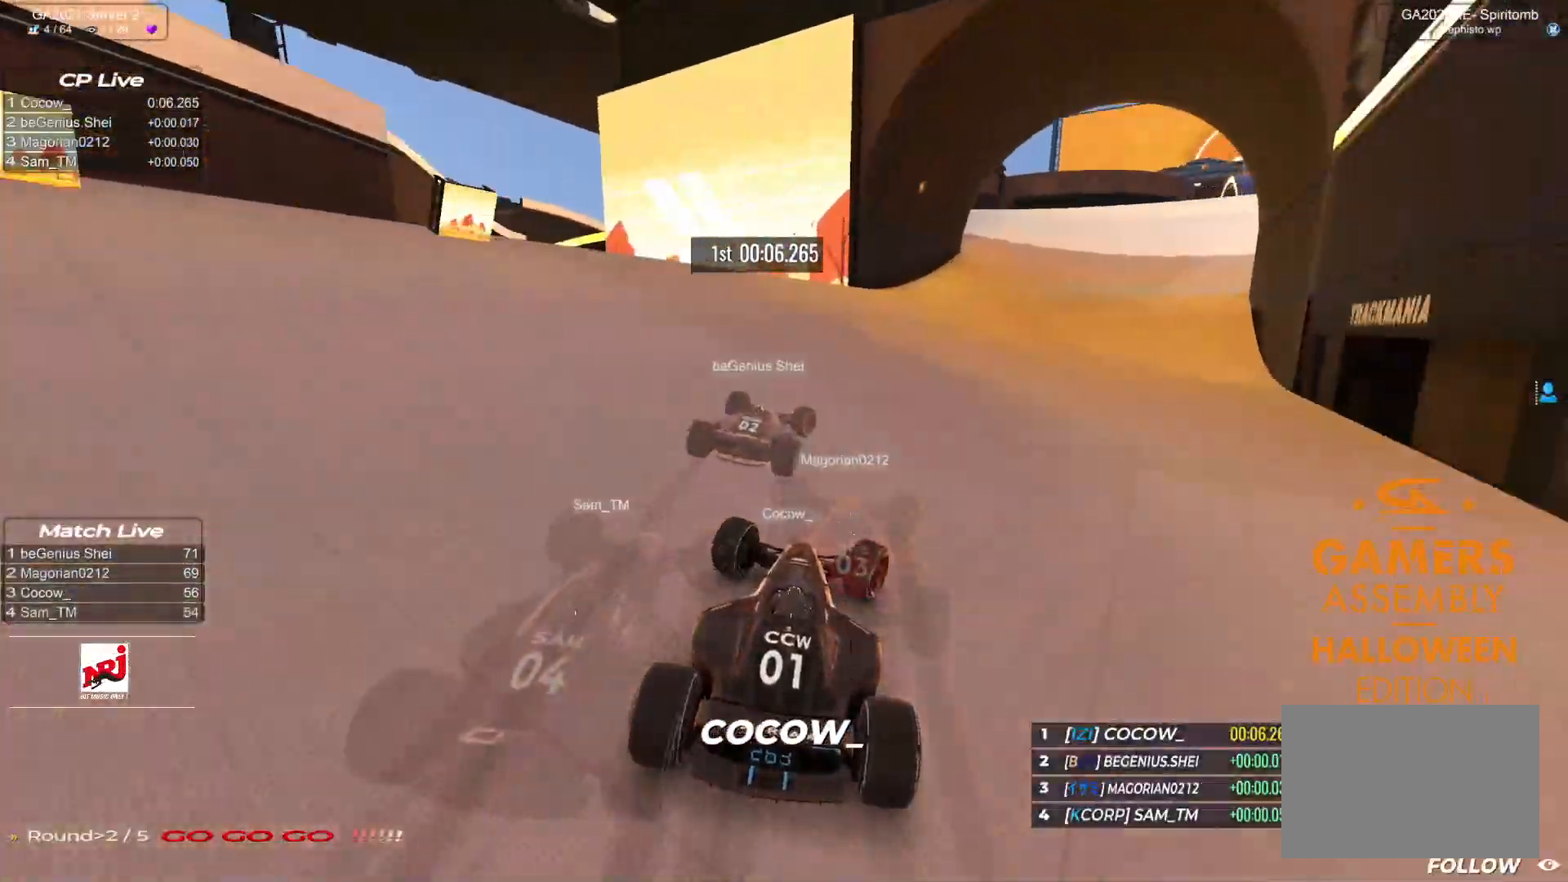
{"keys": ["right", "up"], "events": []}
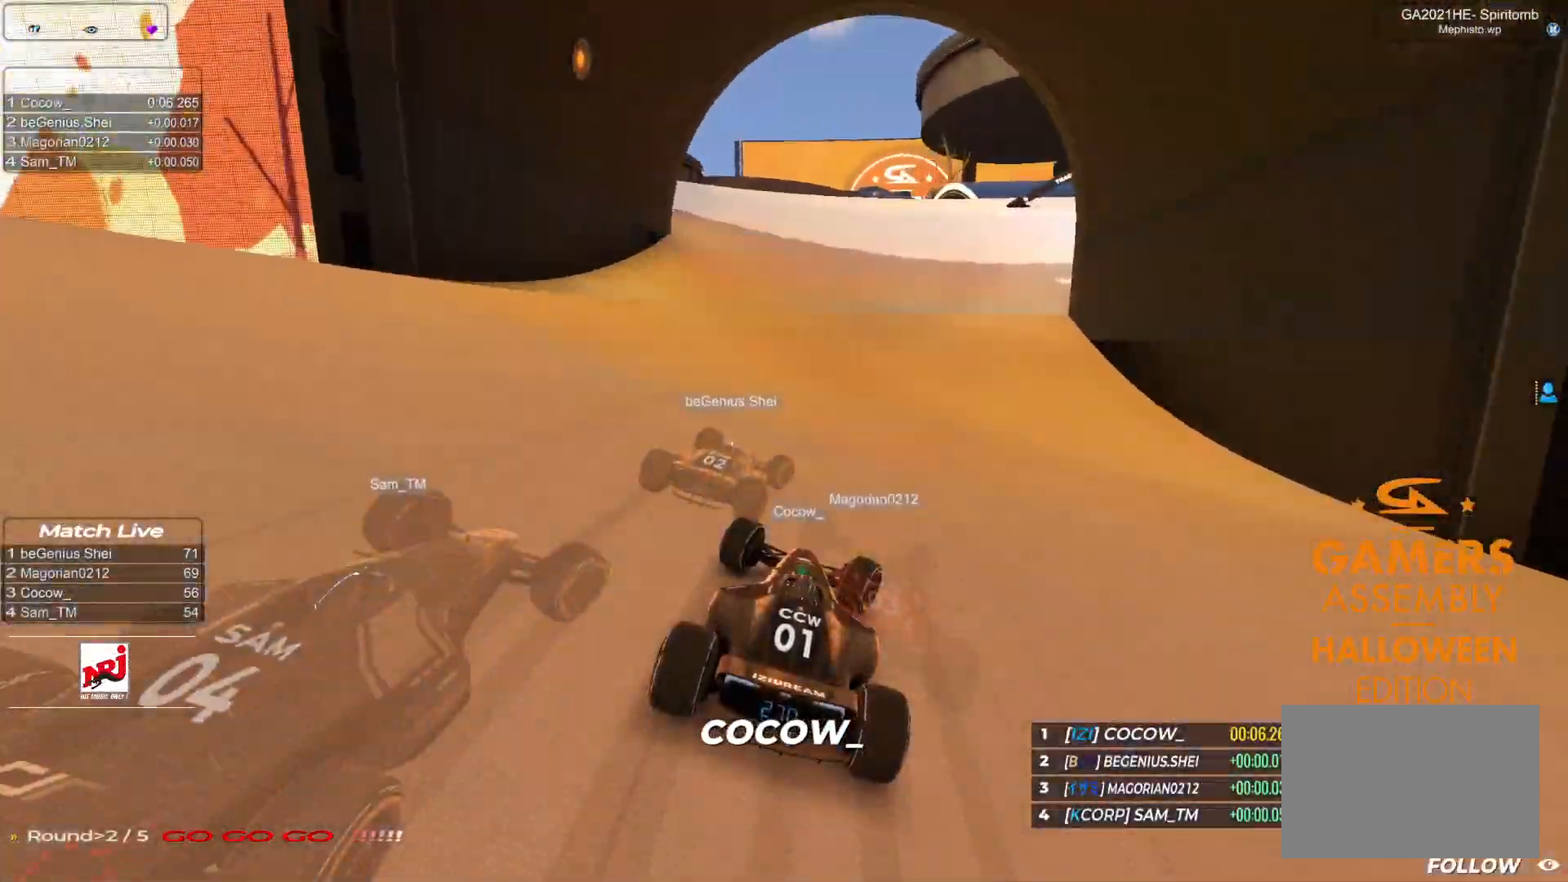
{"keys": ["right", "up"], "events": []}
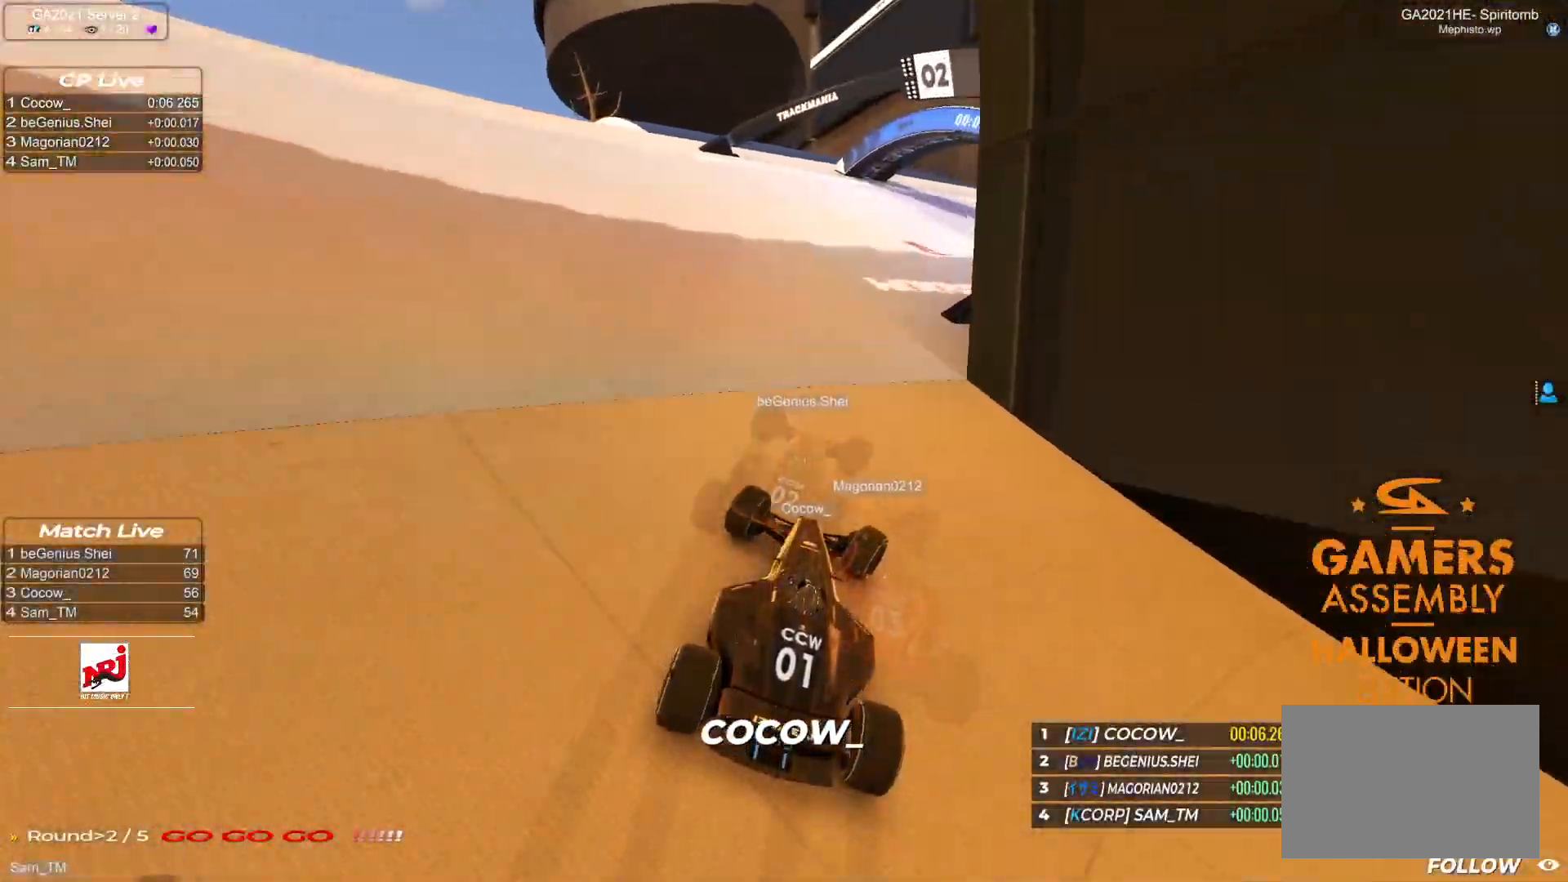
{"keys": ["left", "up"], "events": [[117, "left", "down"], [117, "right", "up"]]}
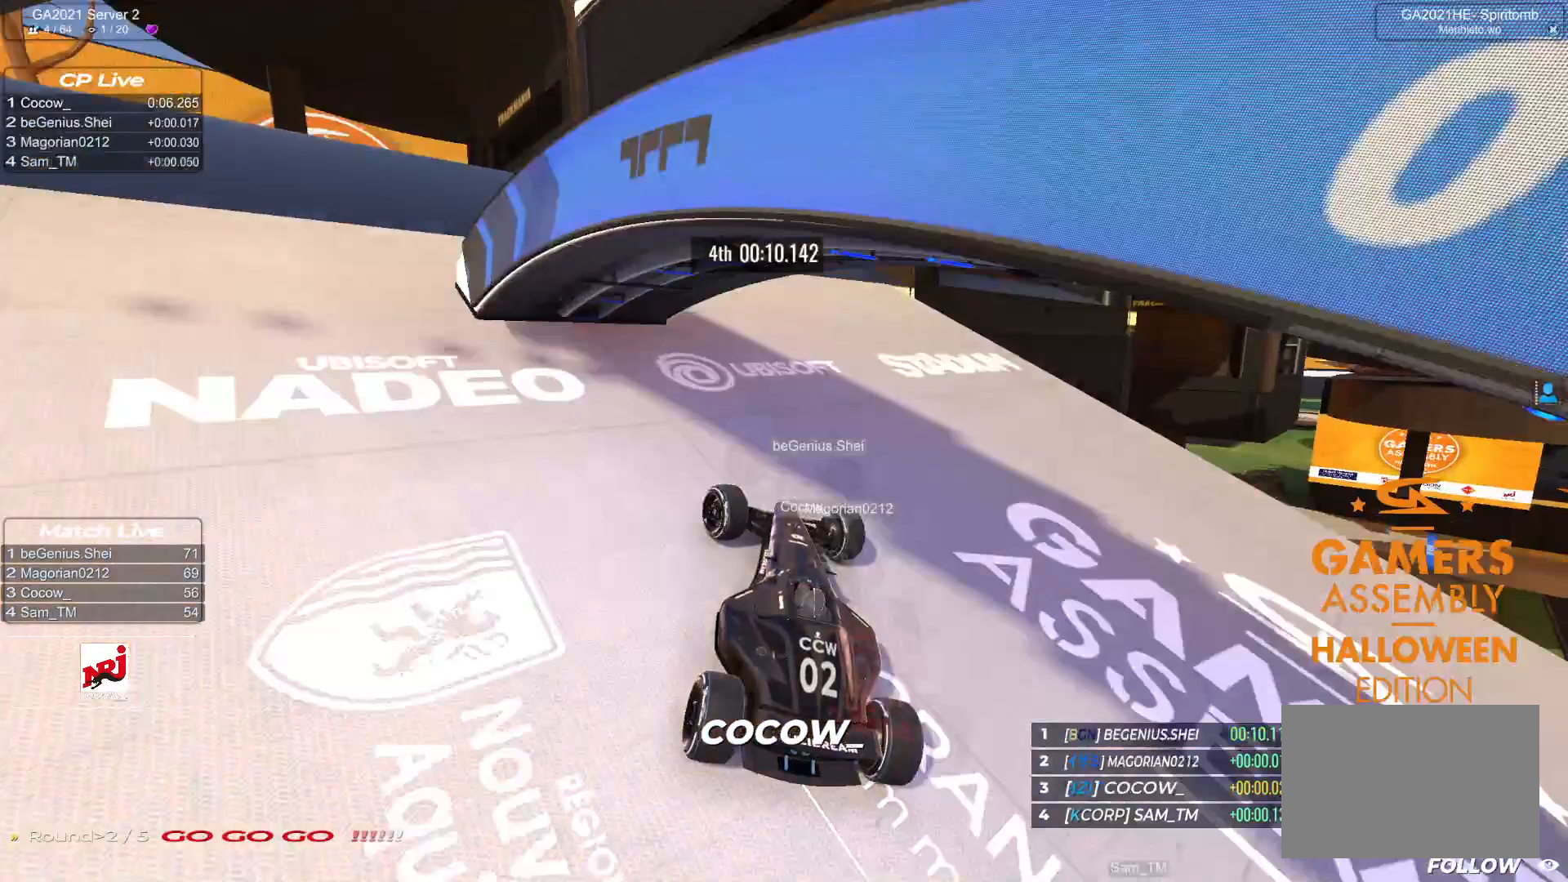
{"keys": ["left", "up"], "events": []}
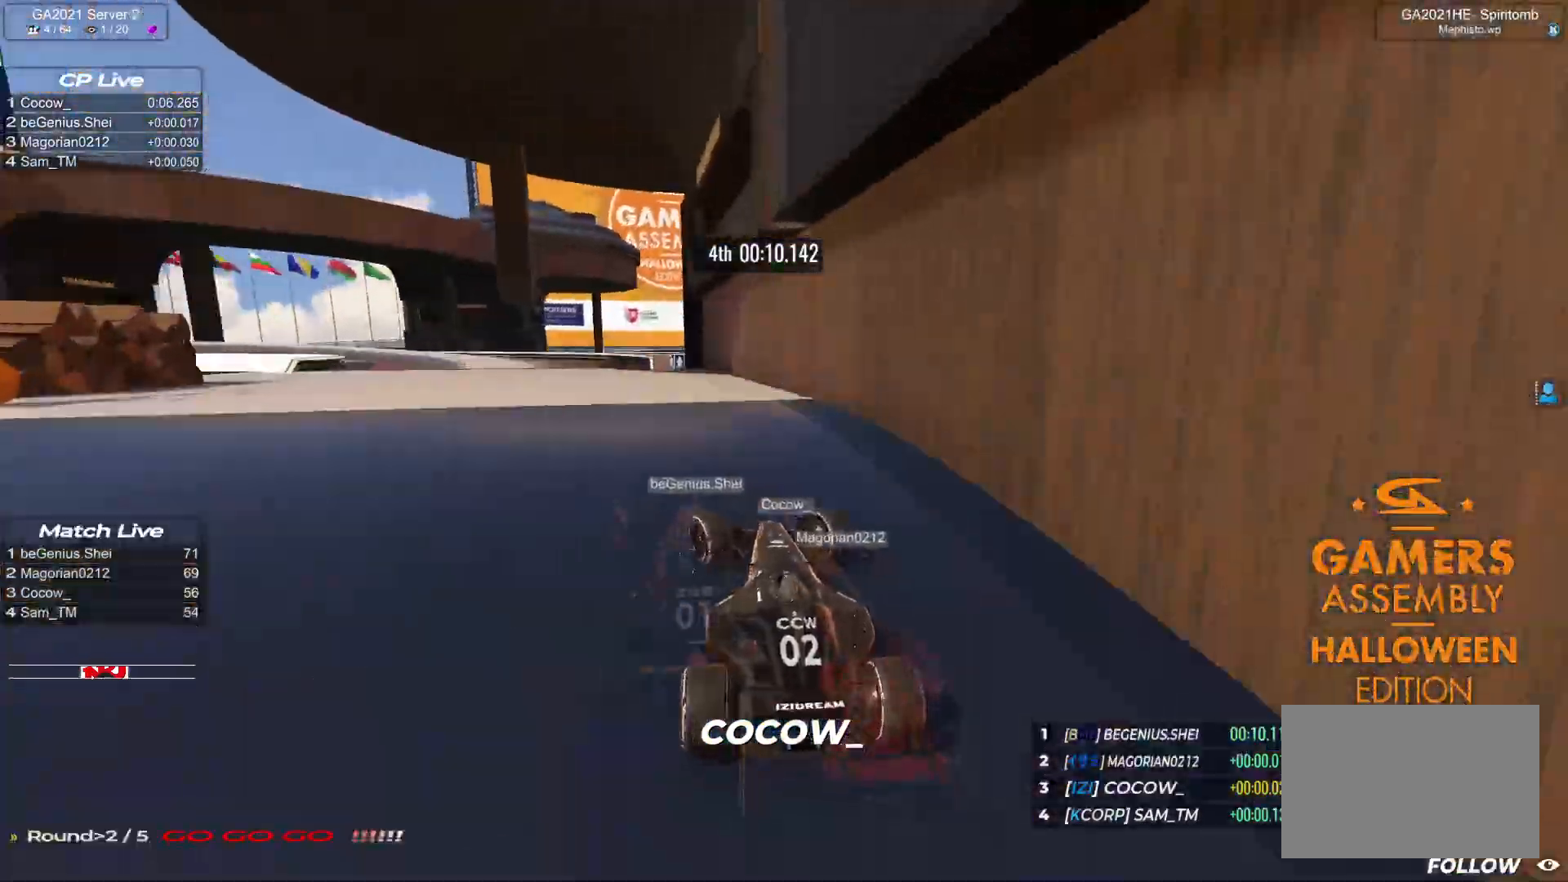
{"keys": ["left", "up"], "events": []}
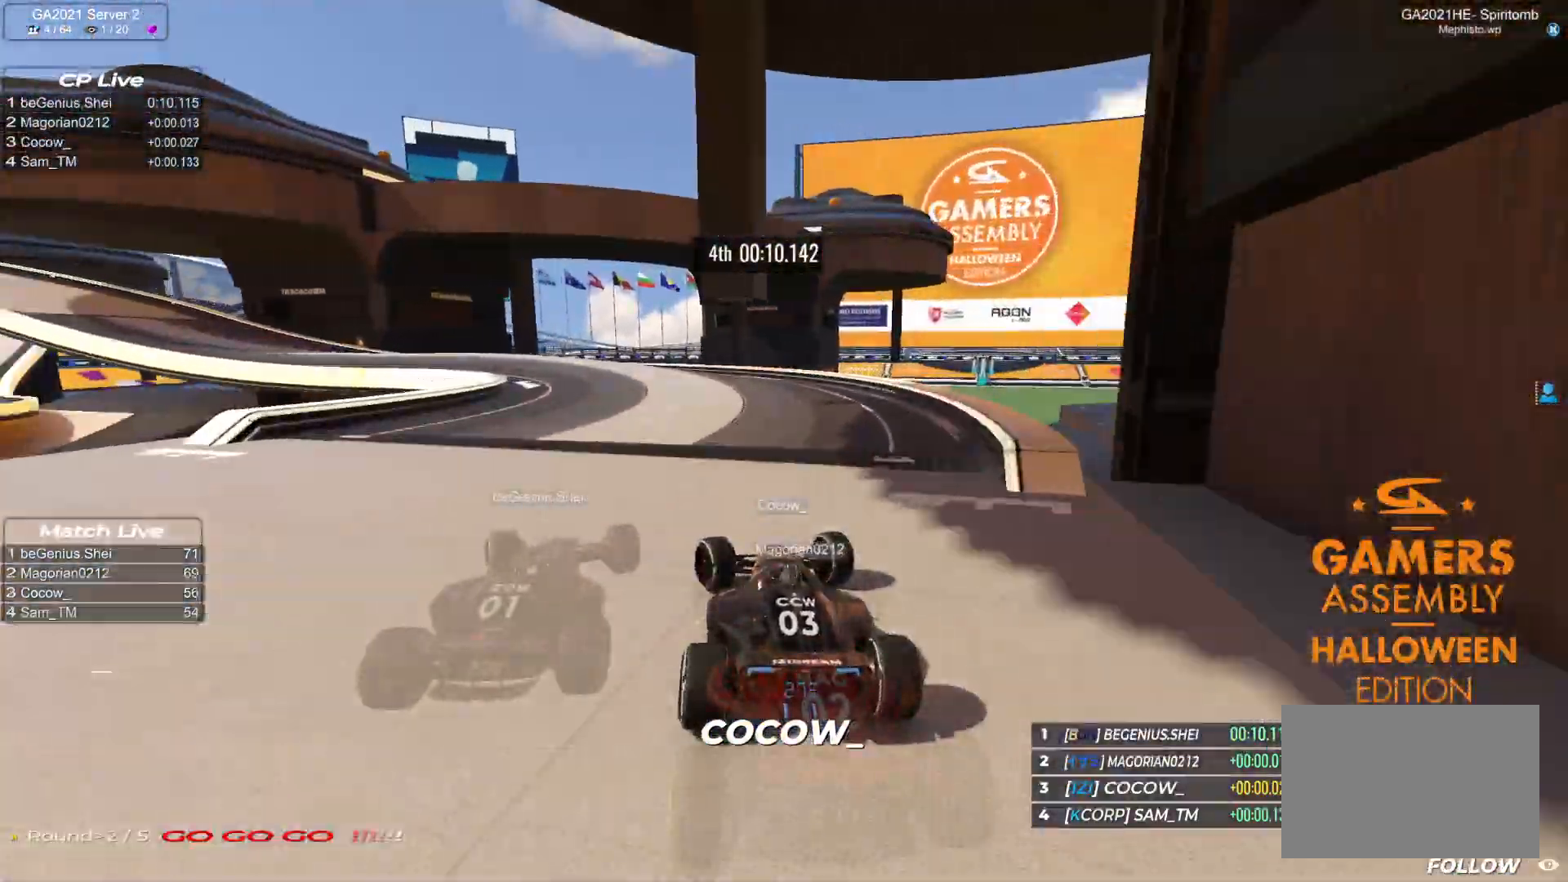
{"keys": ["left", "up"], "events": []}
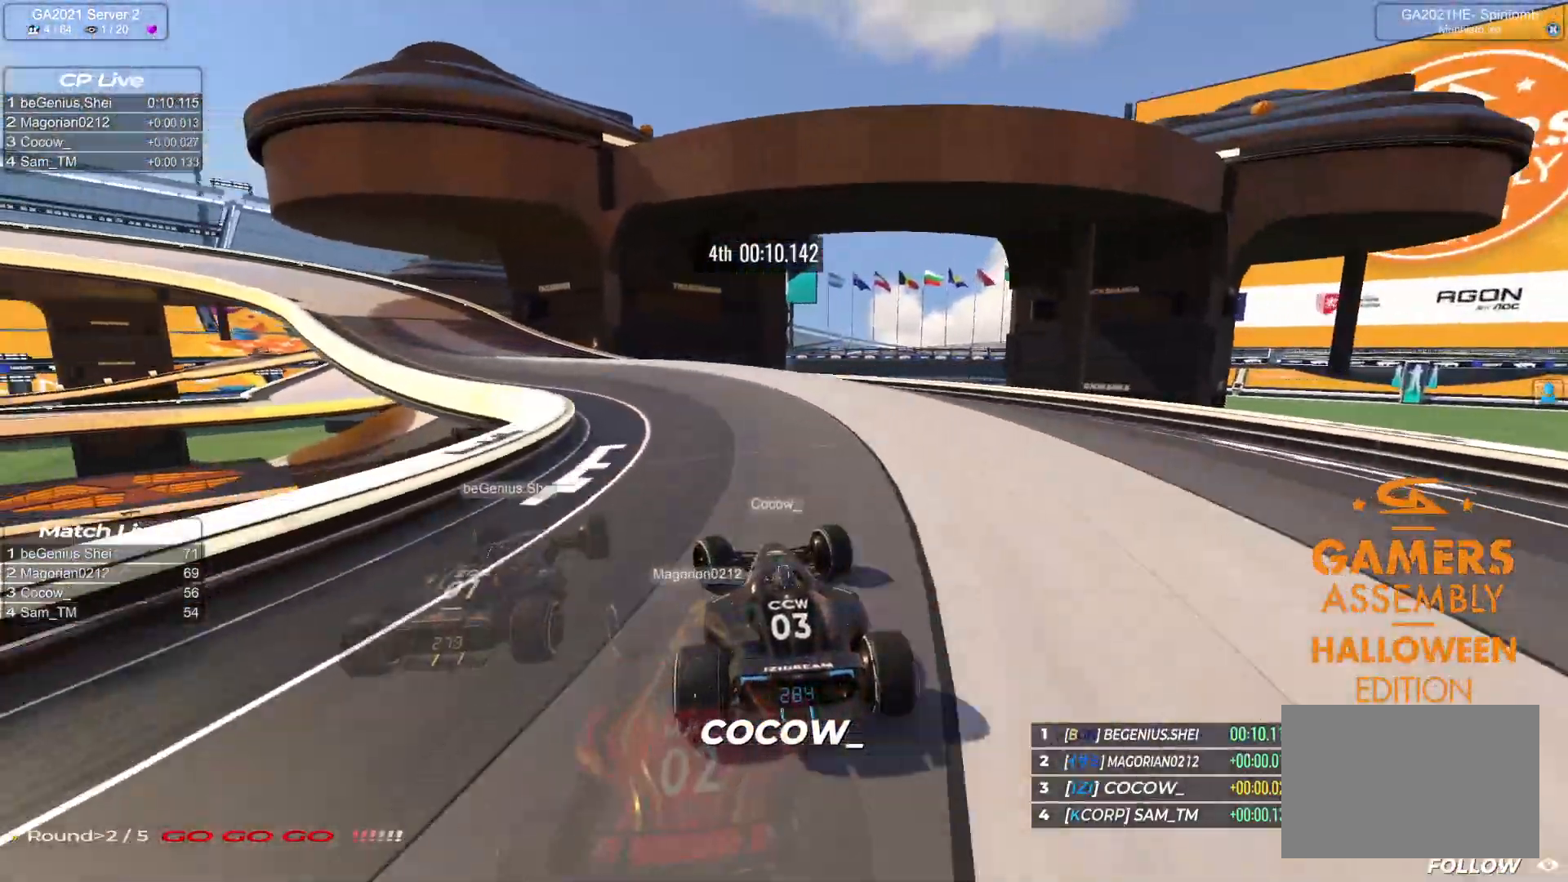
{"keys": ["down", "left", "up"], "events": [[500, "down", "down"]]}
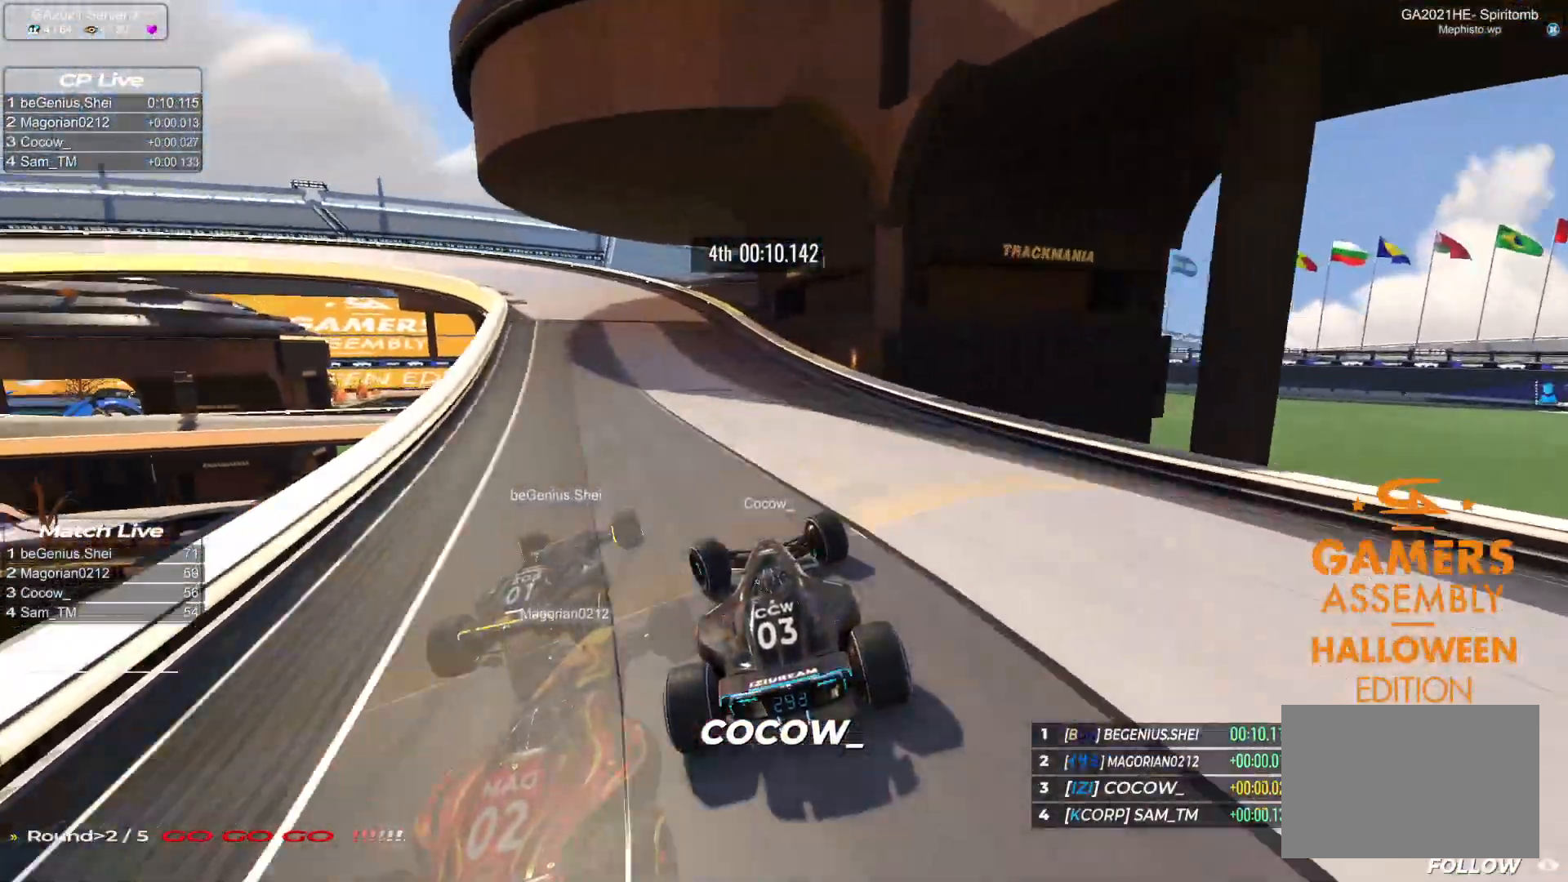
{"keys": ["down", "left", "up"], "events": []}
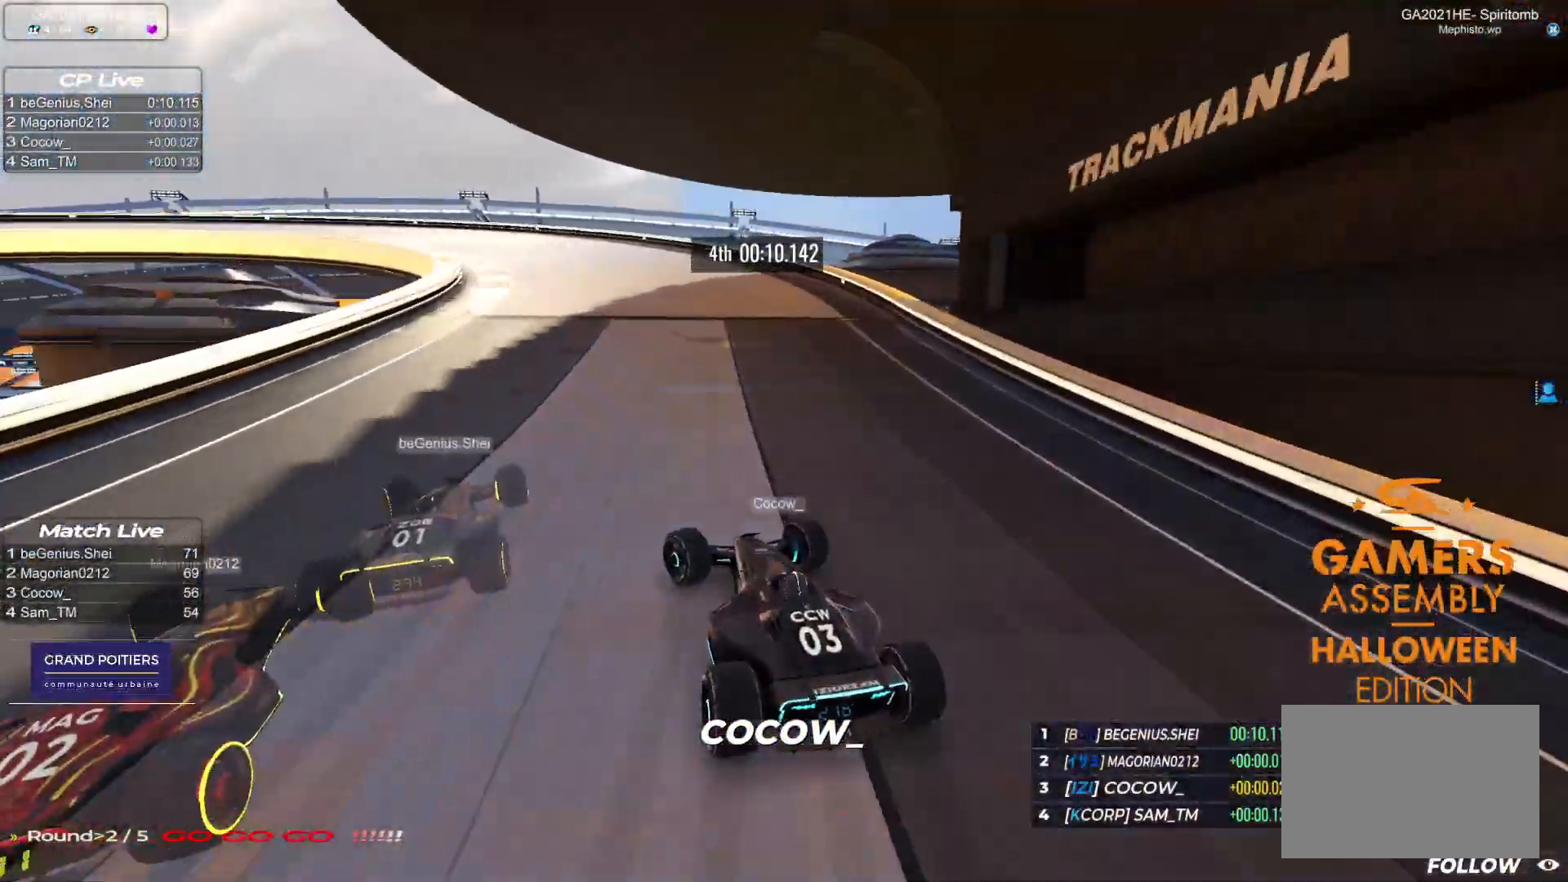
{"keys": ["down", "left", "up"], "events": [[50, "down", "up"], [217, "down", "down"]]}
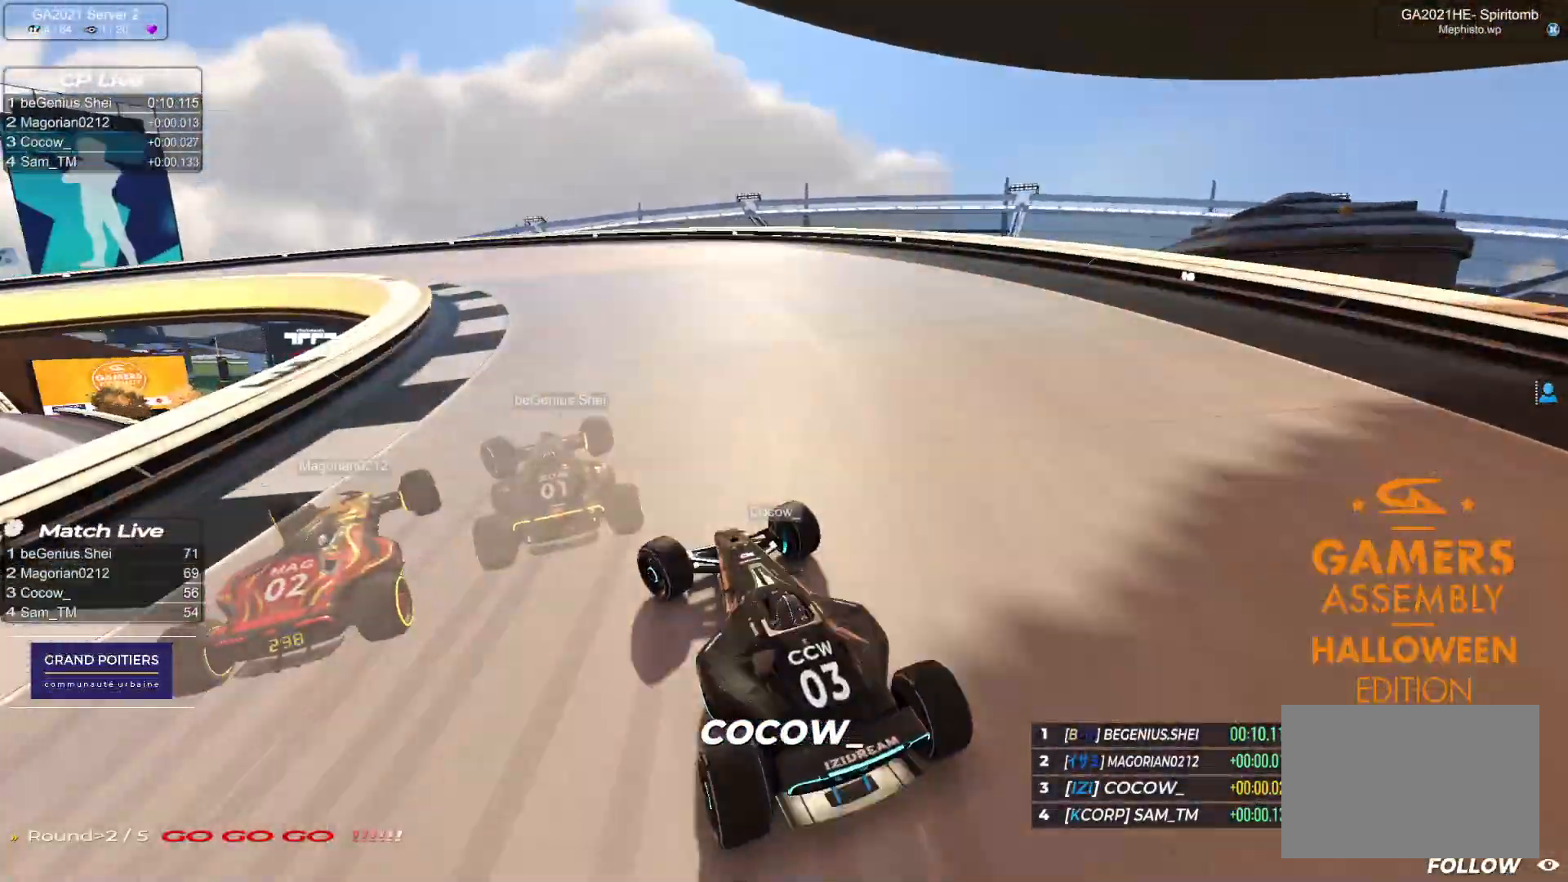
{"keys": ["left", "up"], "events": [[33, "down", "up"]]}
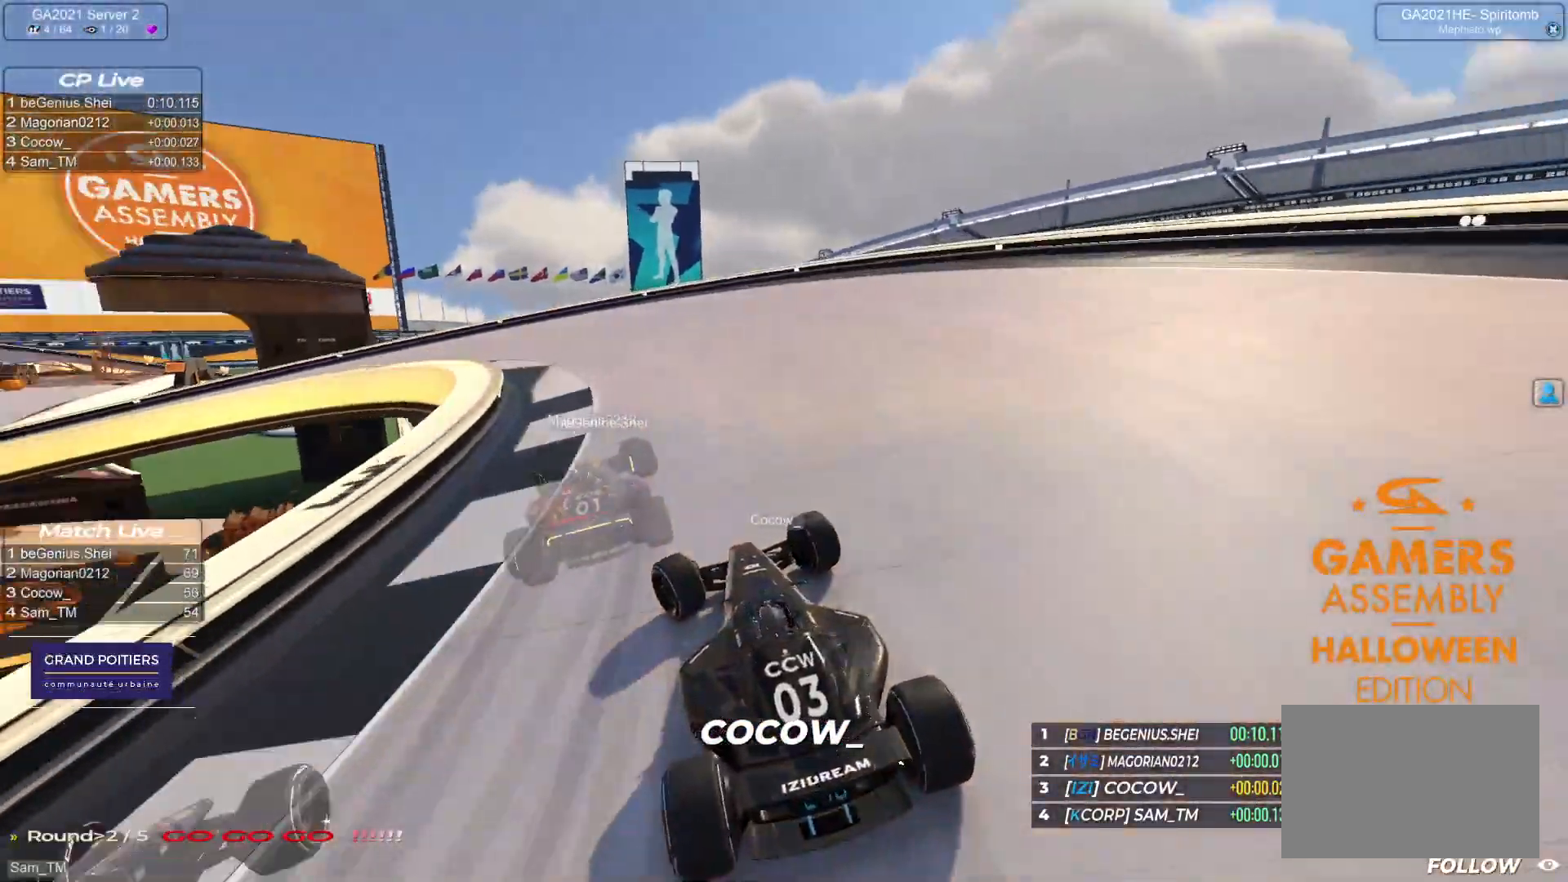
{"keys": ["left", "up"], "events": []}